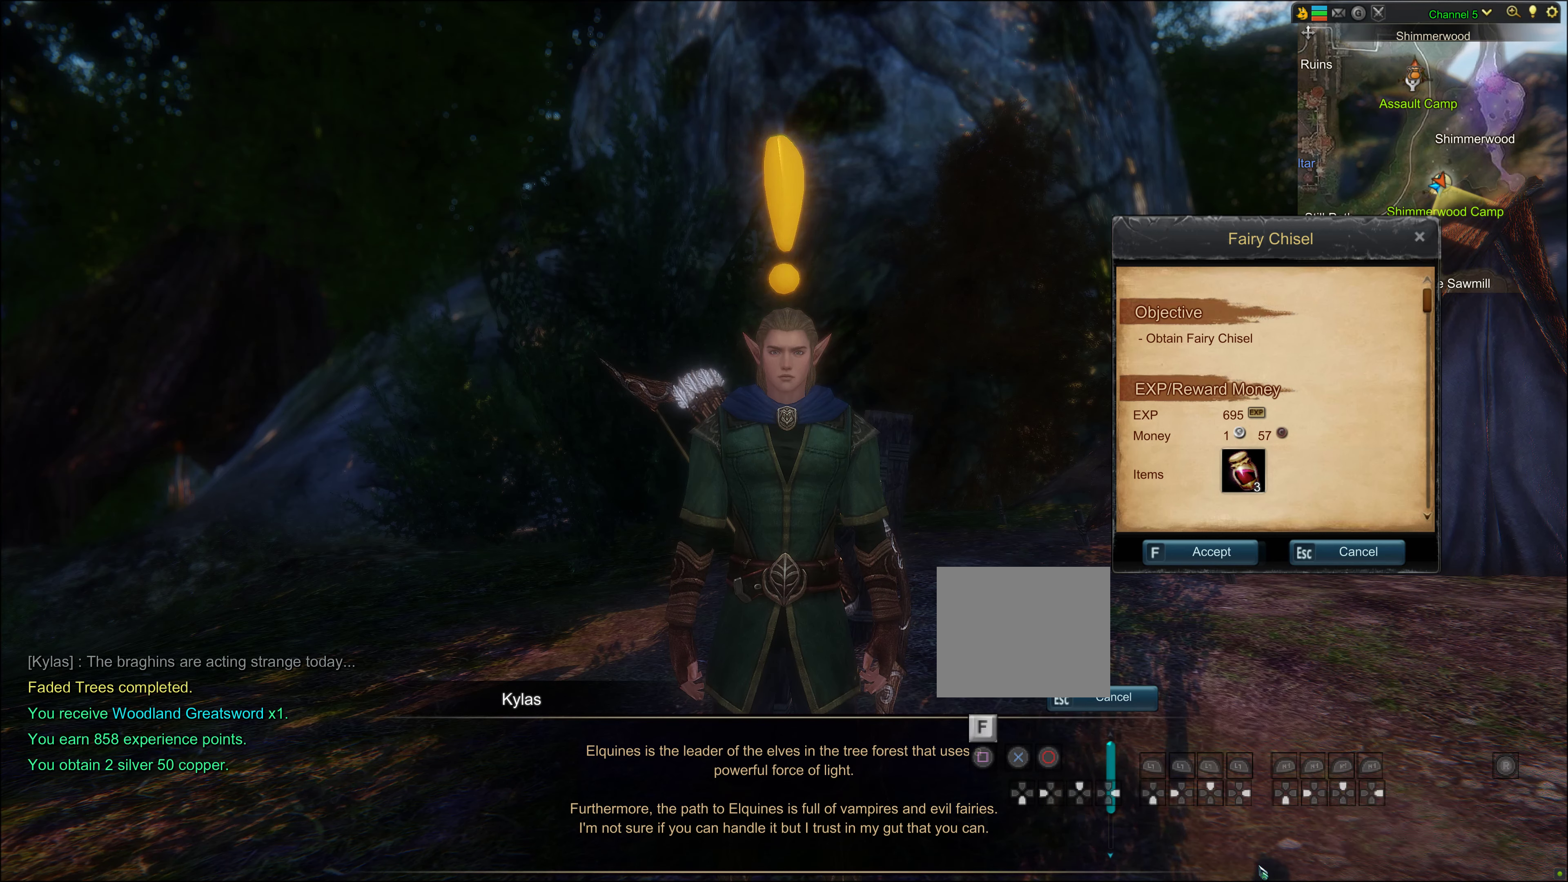
Gameplay with a controller (PlayStation layout); each line is a JSON object with the inputs held at the frame after it. "events" lists button and stick changes between this image and that frame as [ms after this image, input, new state], when the widget could be followed in between.
{"buttons": [], "left_stick": "center", "right_stick": "center", "events": [[166, "SQUARE", "down"], [266, "SQUARE", "up"]]}
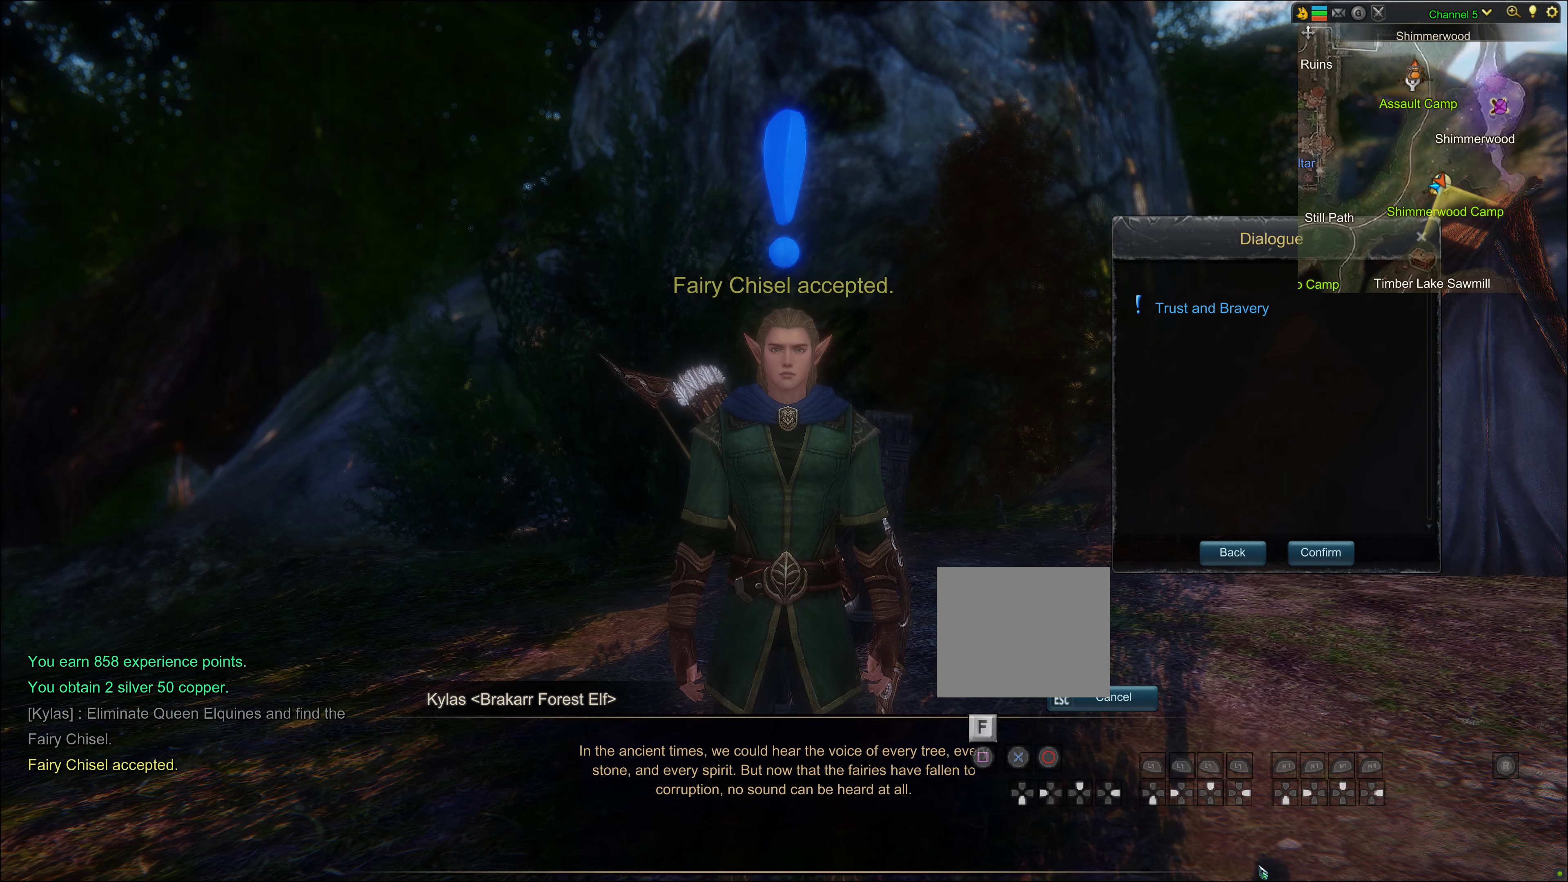
{"buttons": [], "left_stick": "center", "right_stick": "center", "events": []}
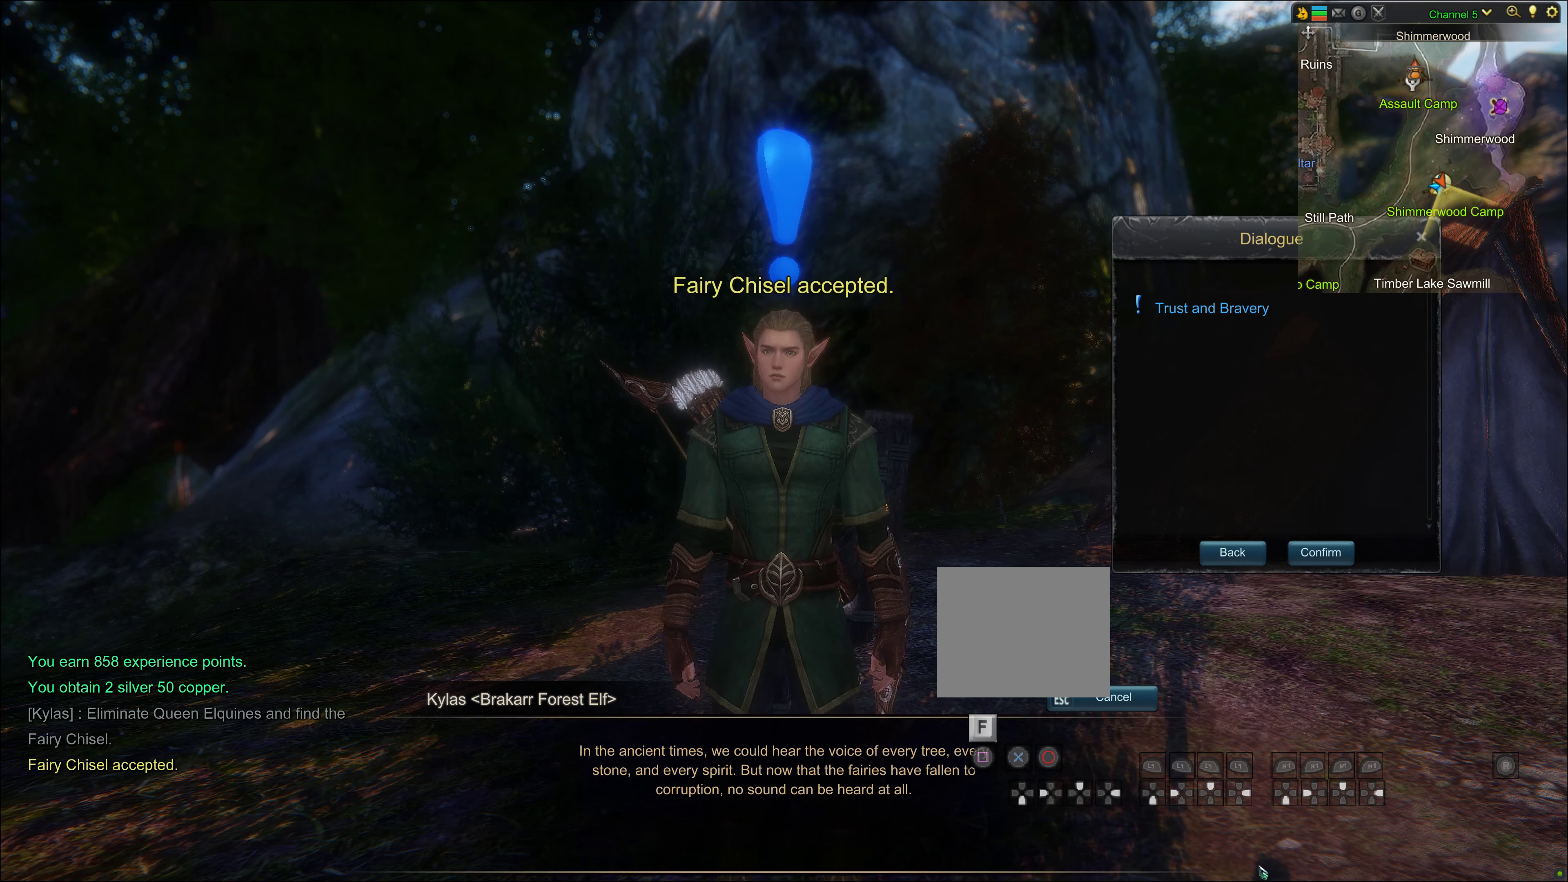
{"buttons": [], "left_stick": "center", "right_stick": "center", "events": []}
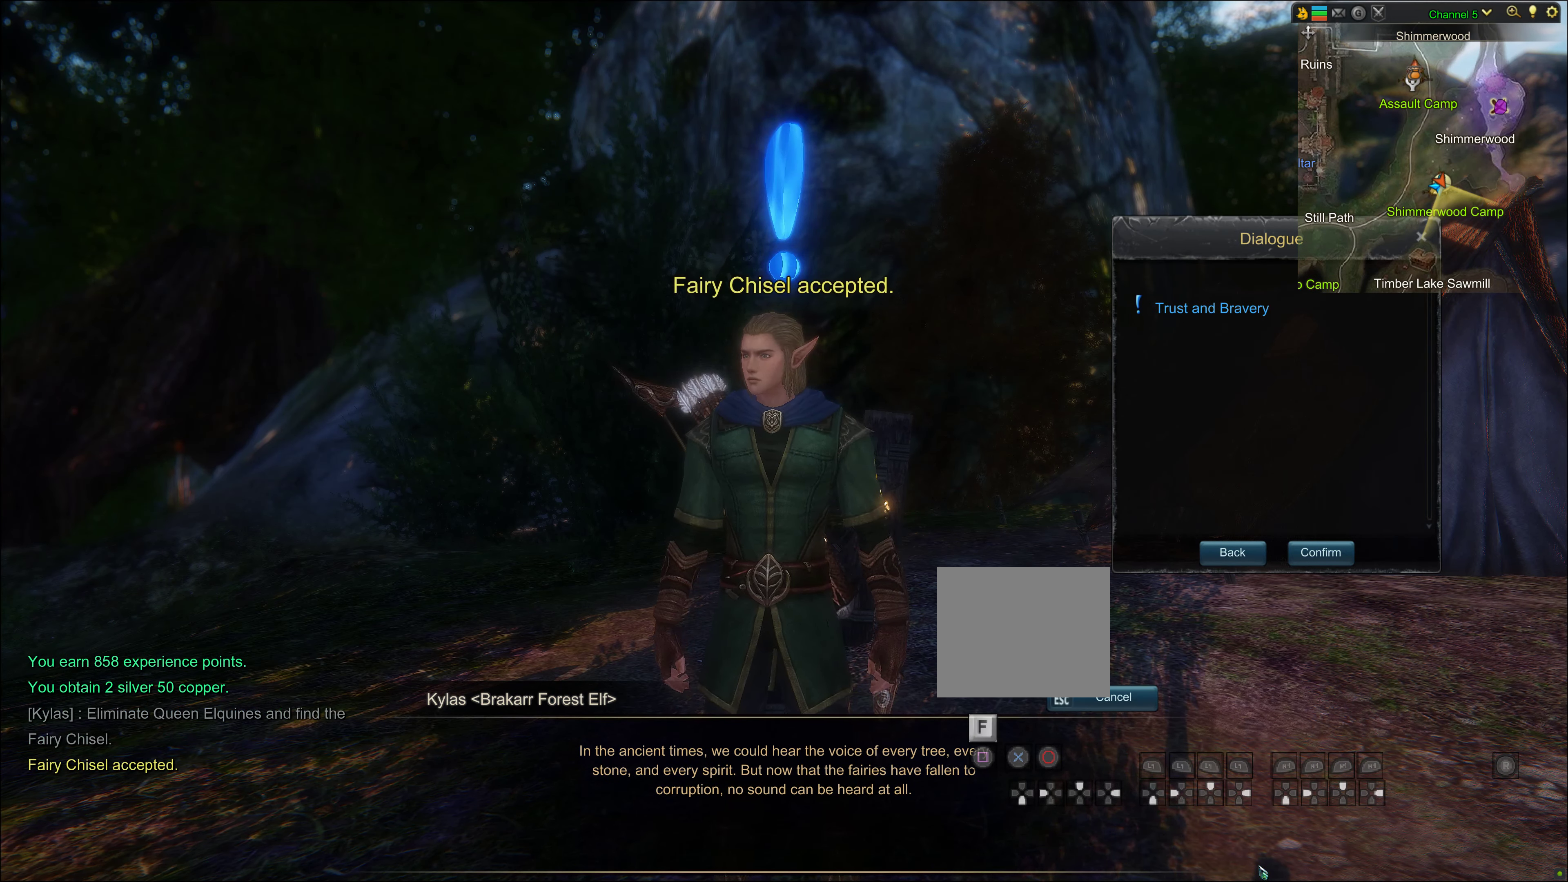
{"buttons": [], "left_stick": "center", "right_stick": "center", "events": []}
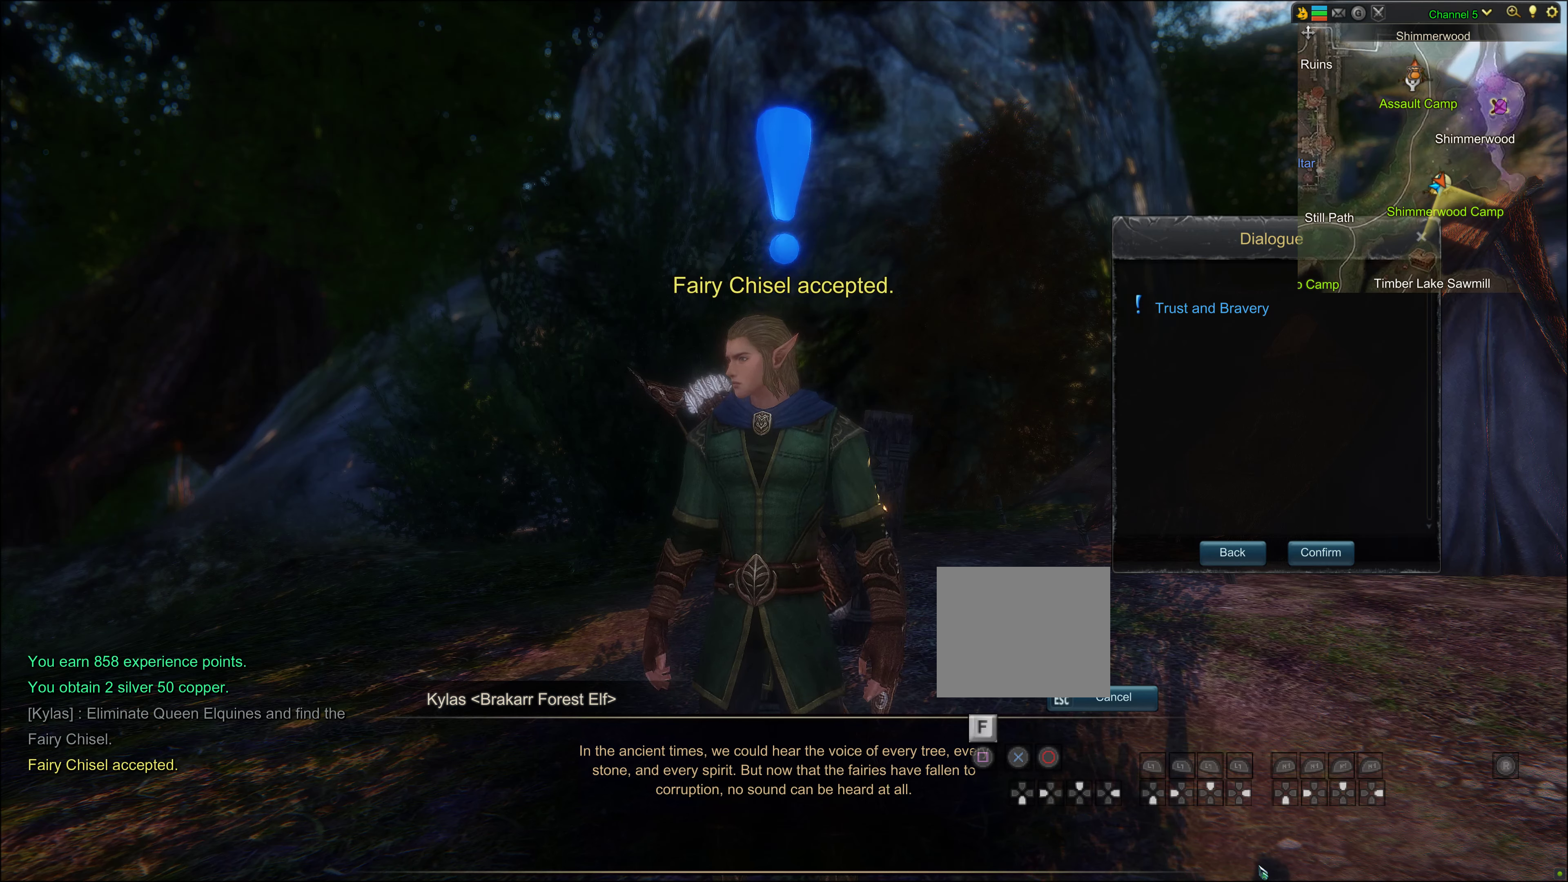
{"buttons": [], "left_stick": "center", "right_stick": "center", "events": []}
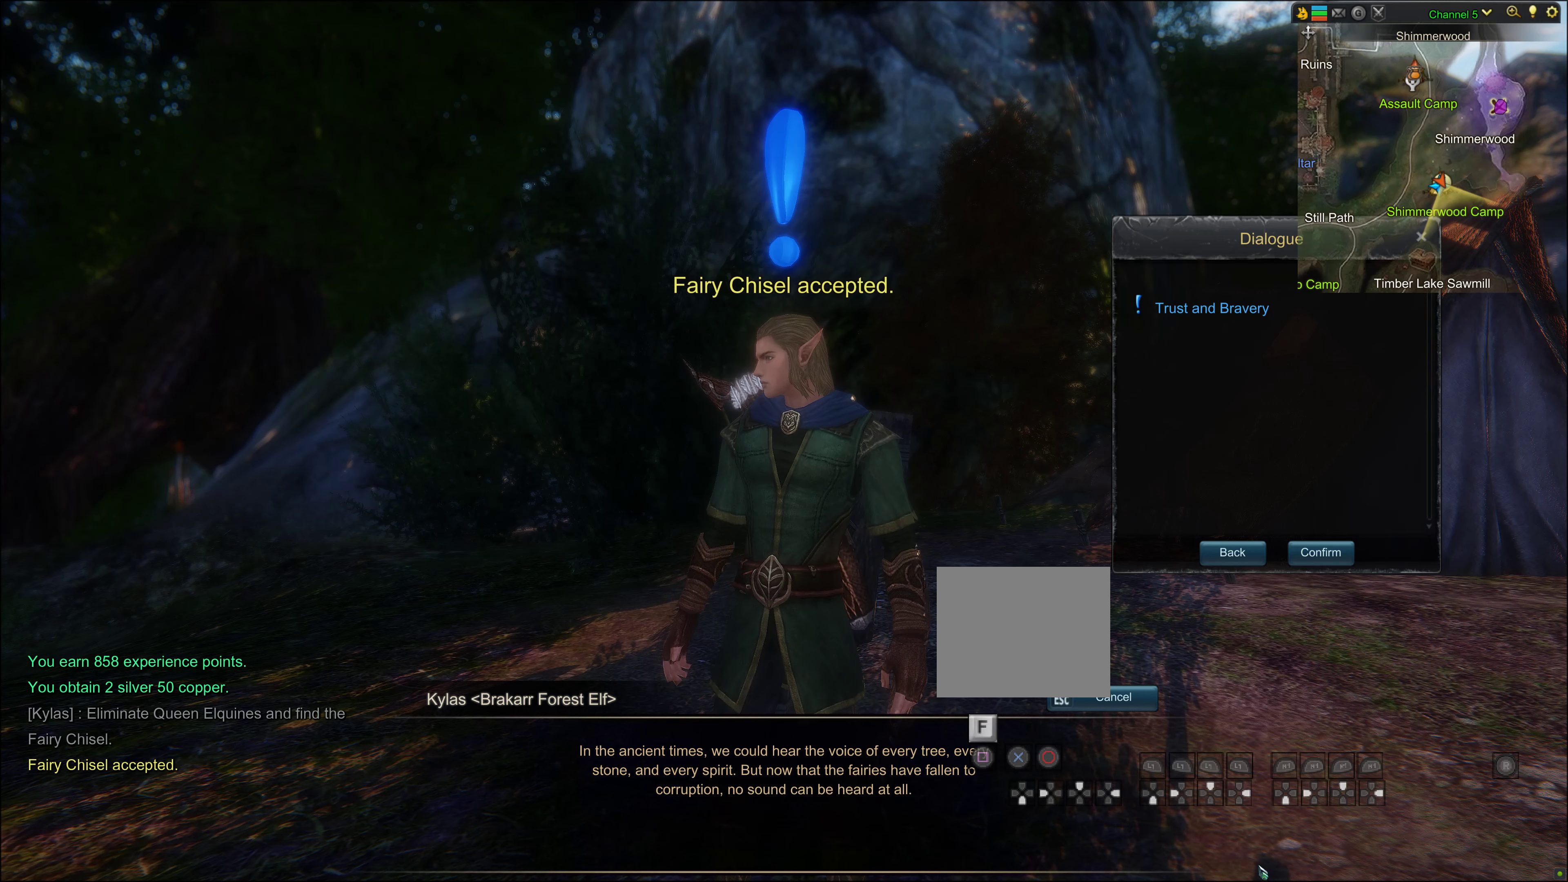
{"buttons": [], "left_stick": "center", "right_stick": "center", "events": [[200, "SQUARE", "down"], [383, "SQUARE", "up"]]}
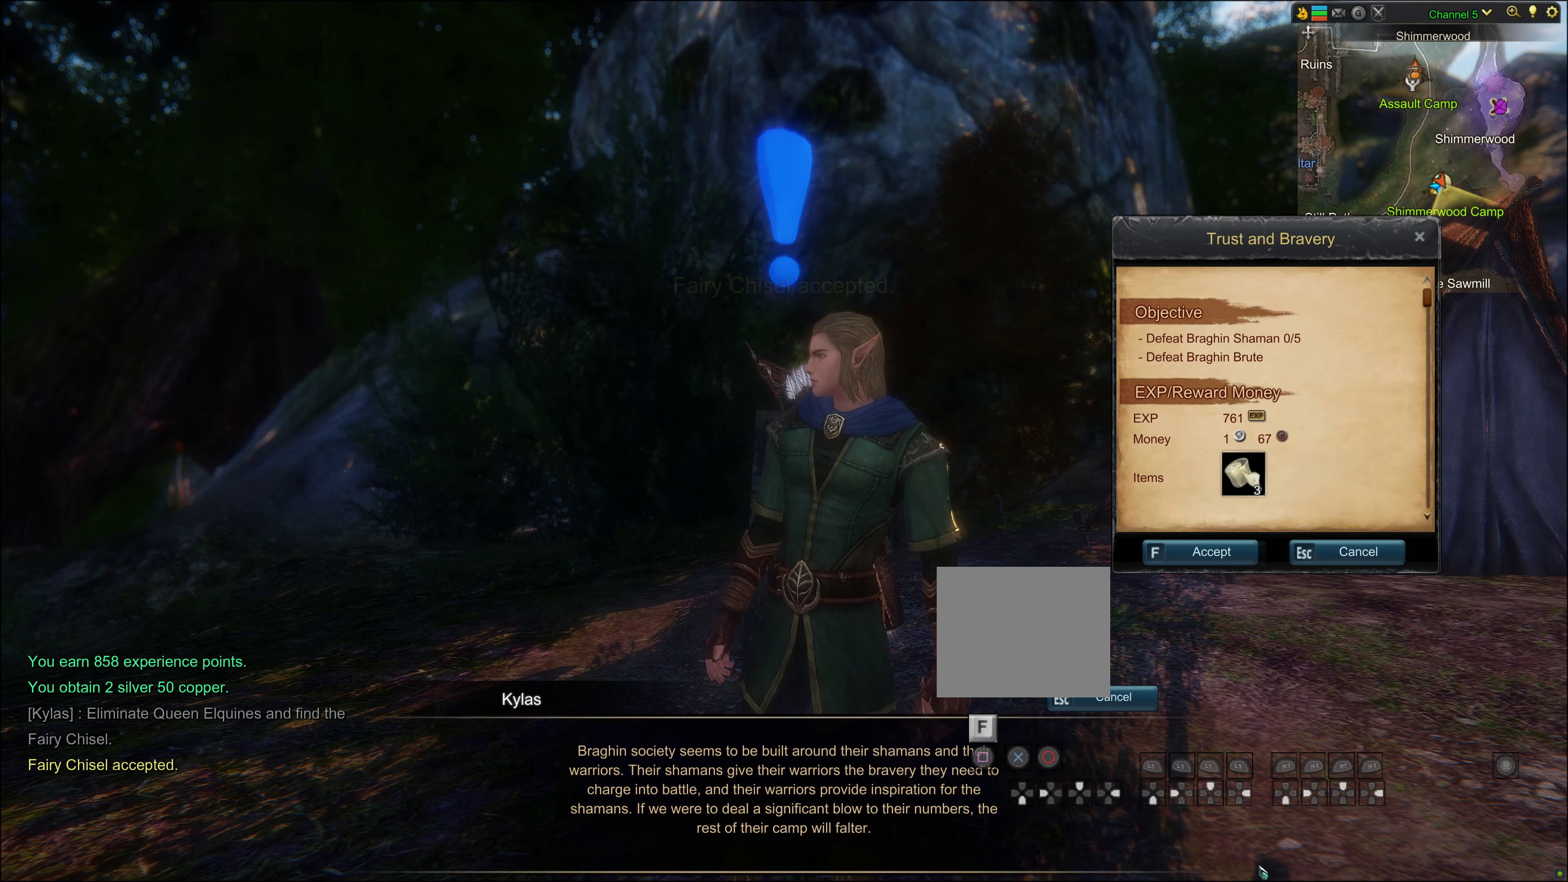
{"buttons": [], "left_stick": "center", "right_stick": "center", "events": []}
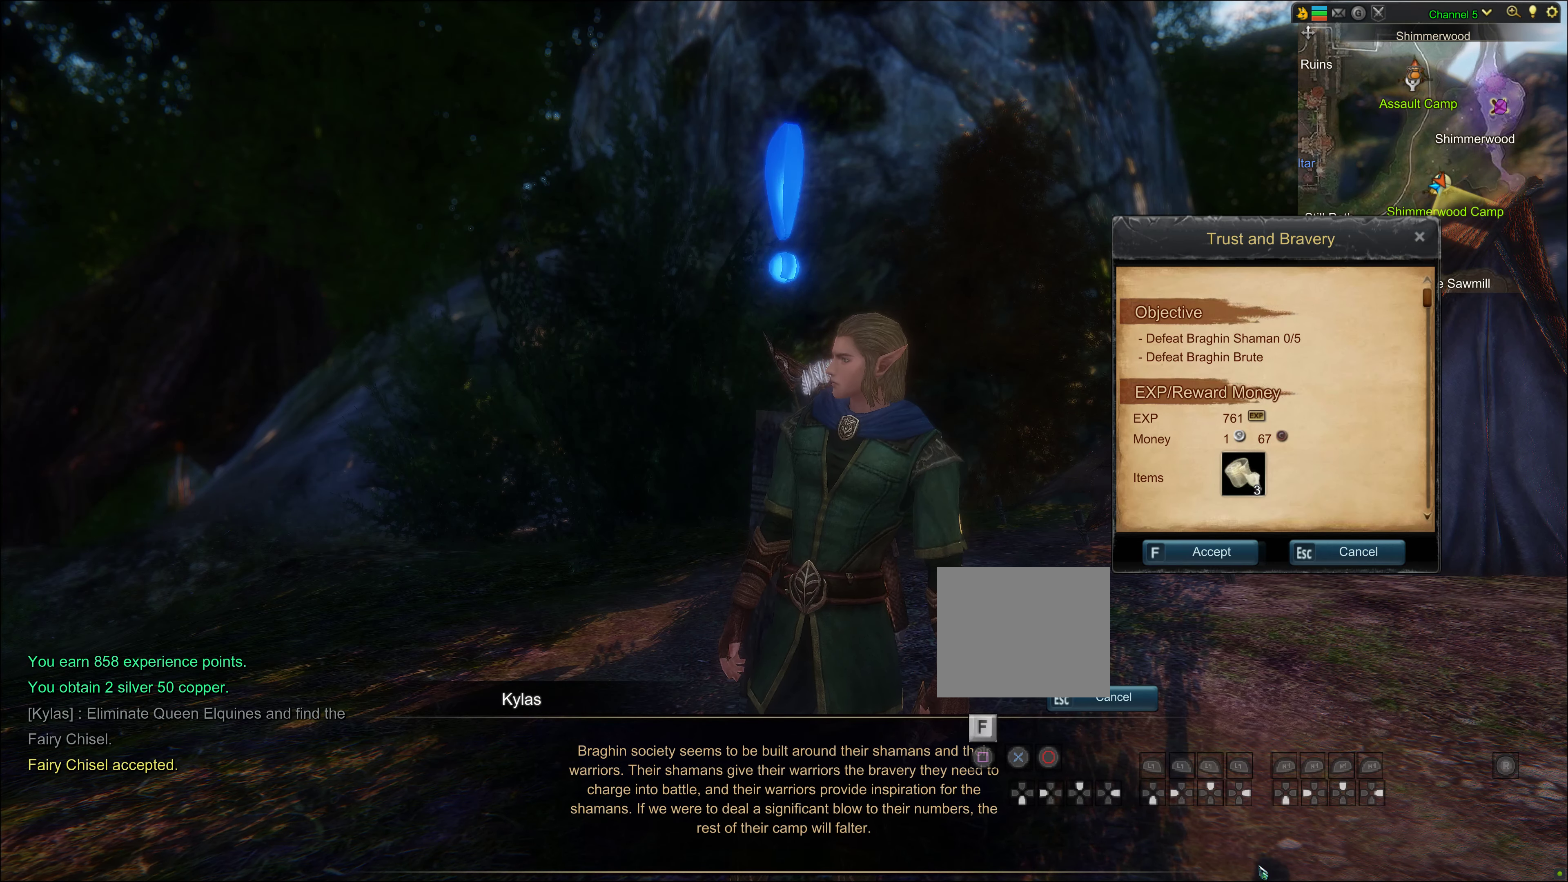
{"buttons": [], "left_stick": "center", "right_stick": "center", "events": []}
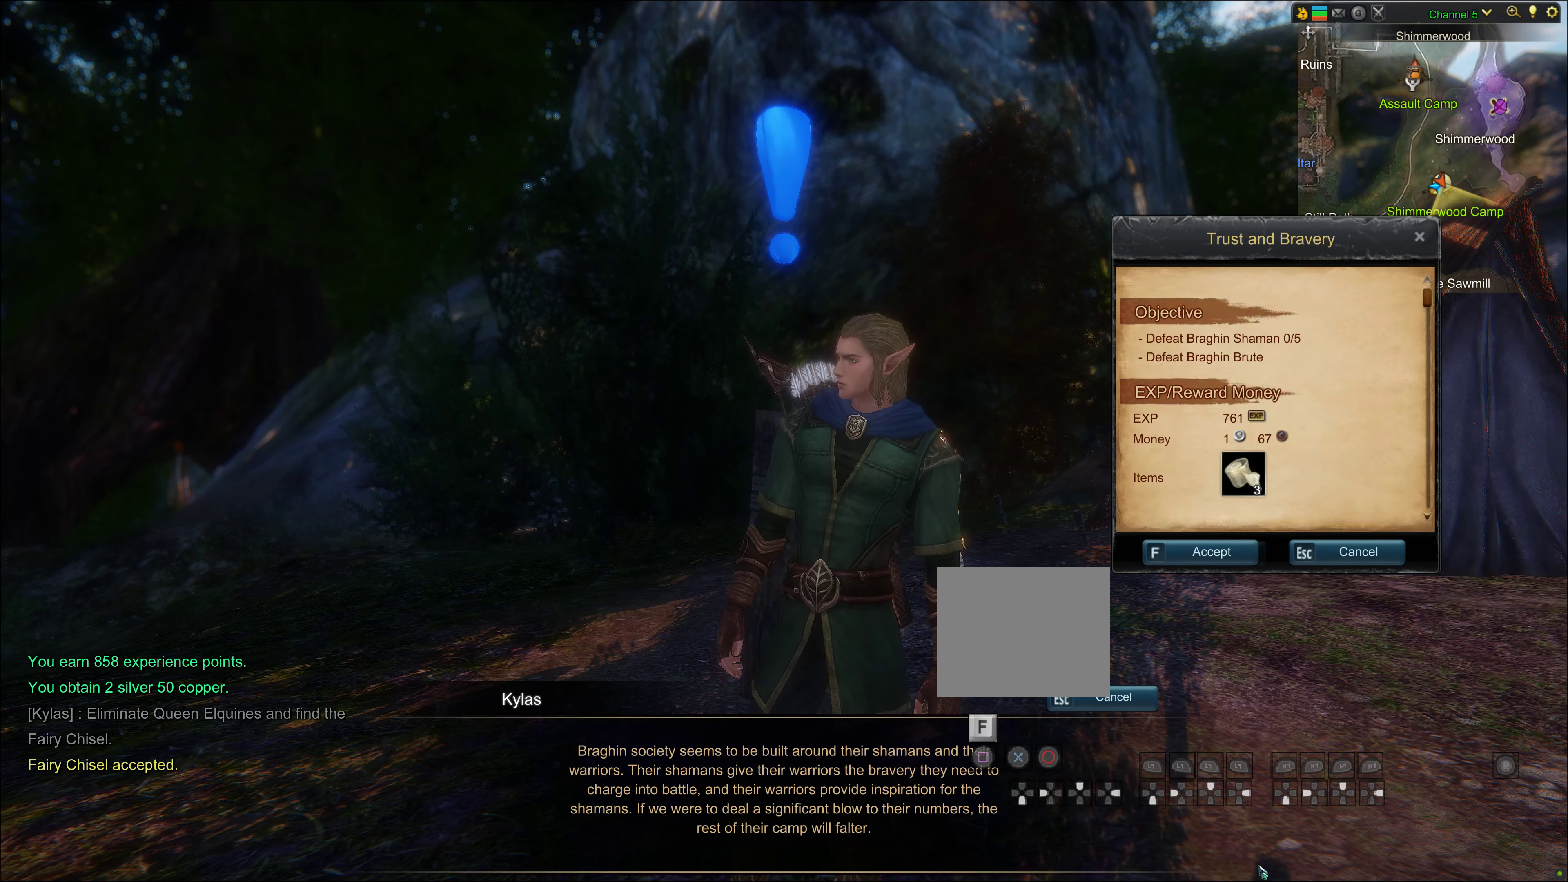
{"buttons": [], "left_stick": "center", "right_stick": "center", "events": []}
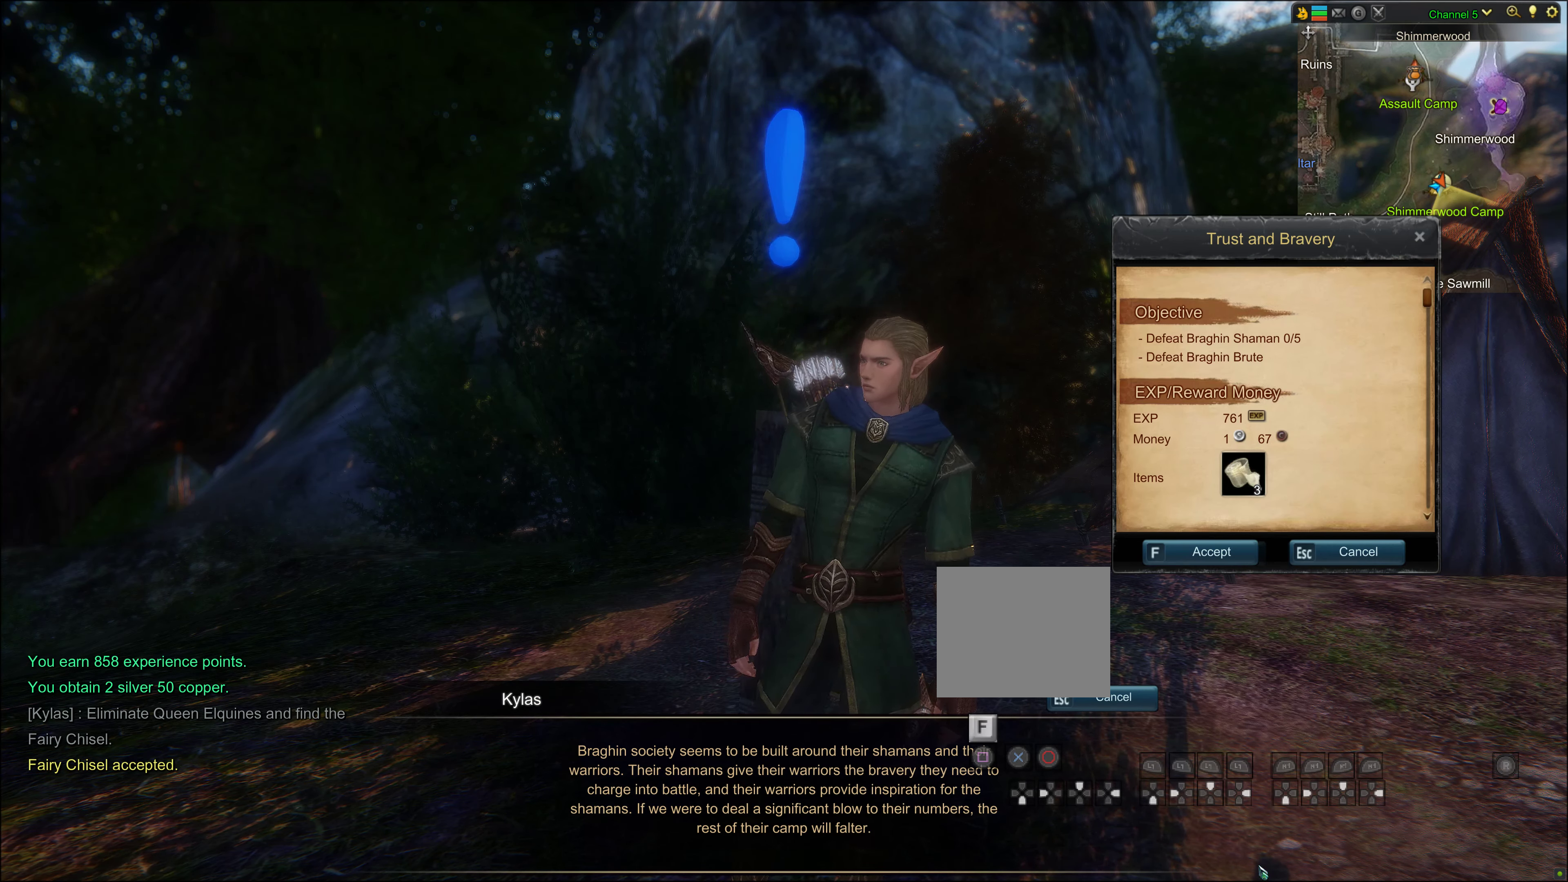
{"buttons": ["SQUARE"], "left_stick": "center", "right_stick": "center", "events": [[400, "SQUARE", "down"]]}
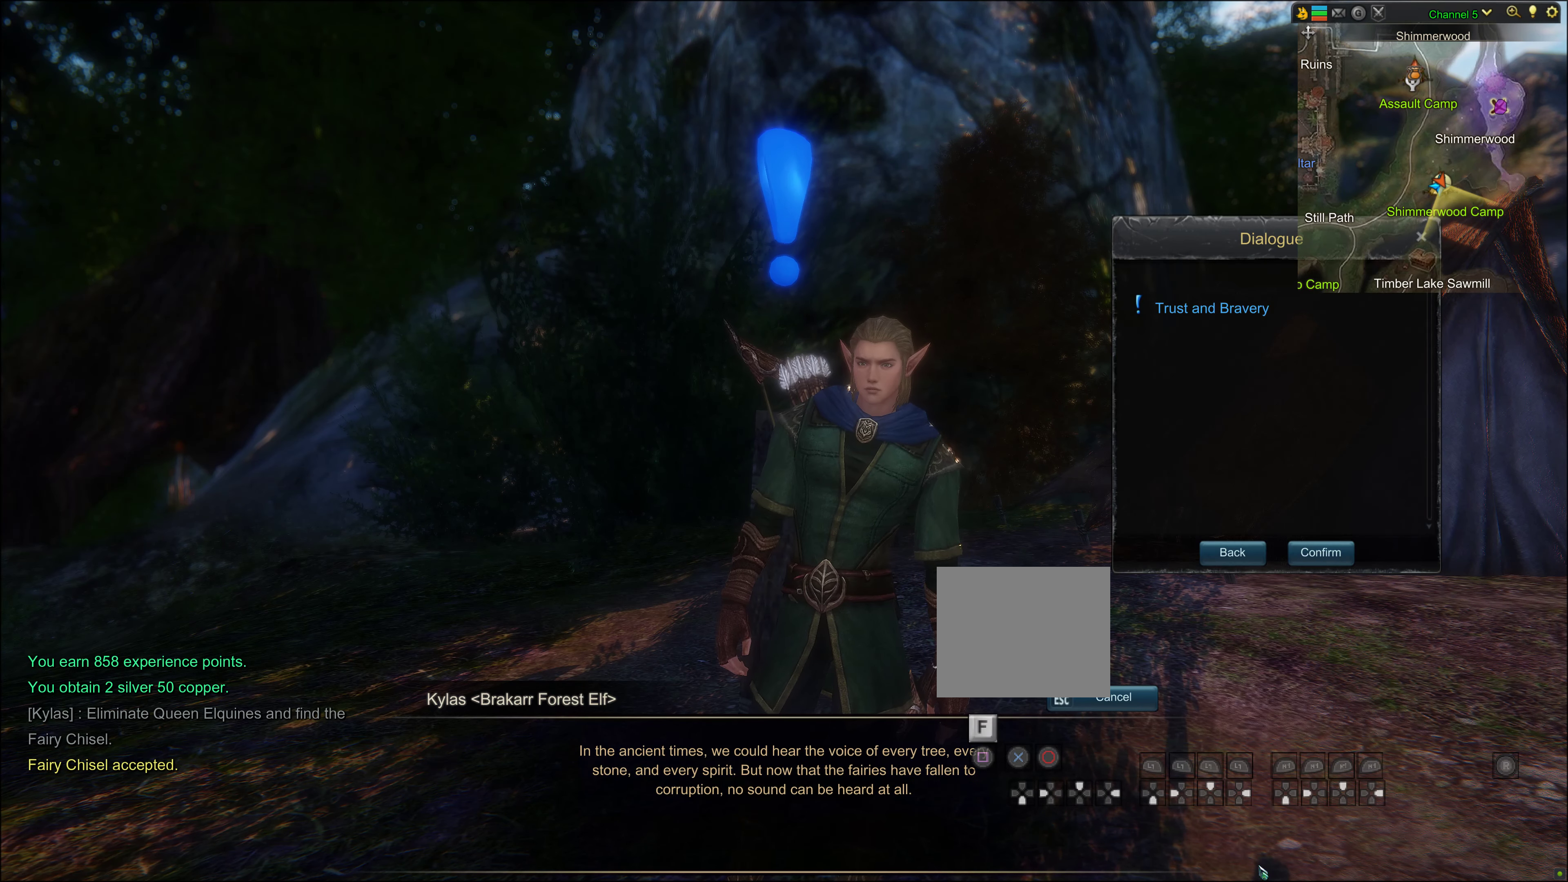
{"buttons": [], "left_stick": "center", "right_stick": "center", "events": [[67, "SQUARE", "up"]]}
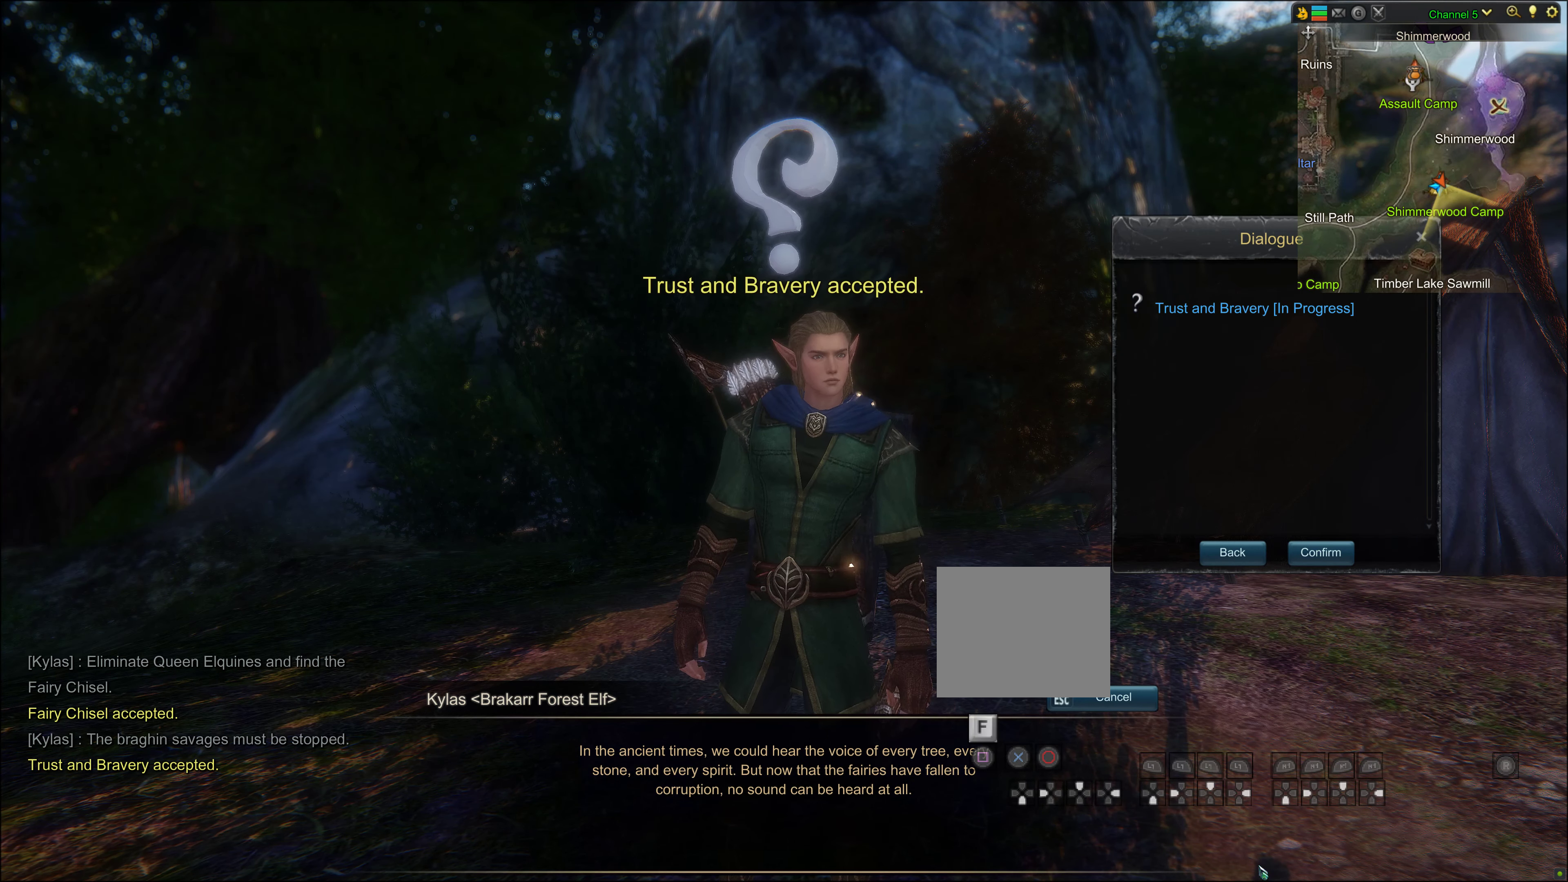
{"buttons": [], "left_stick": "center", "right_stick": "center", "events": []}
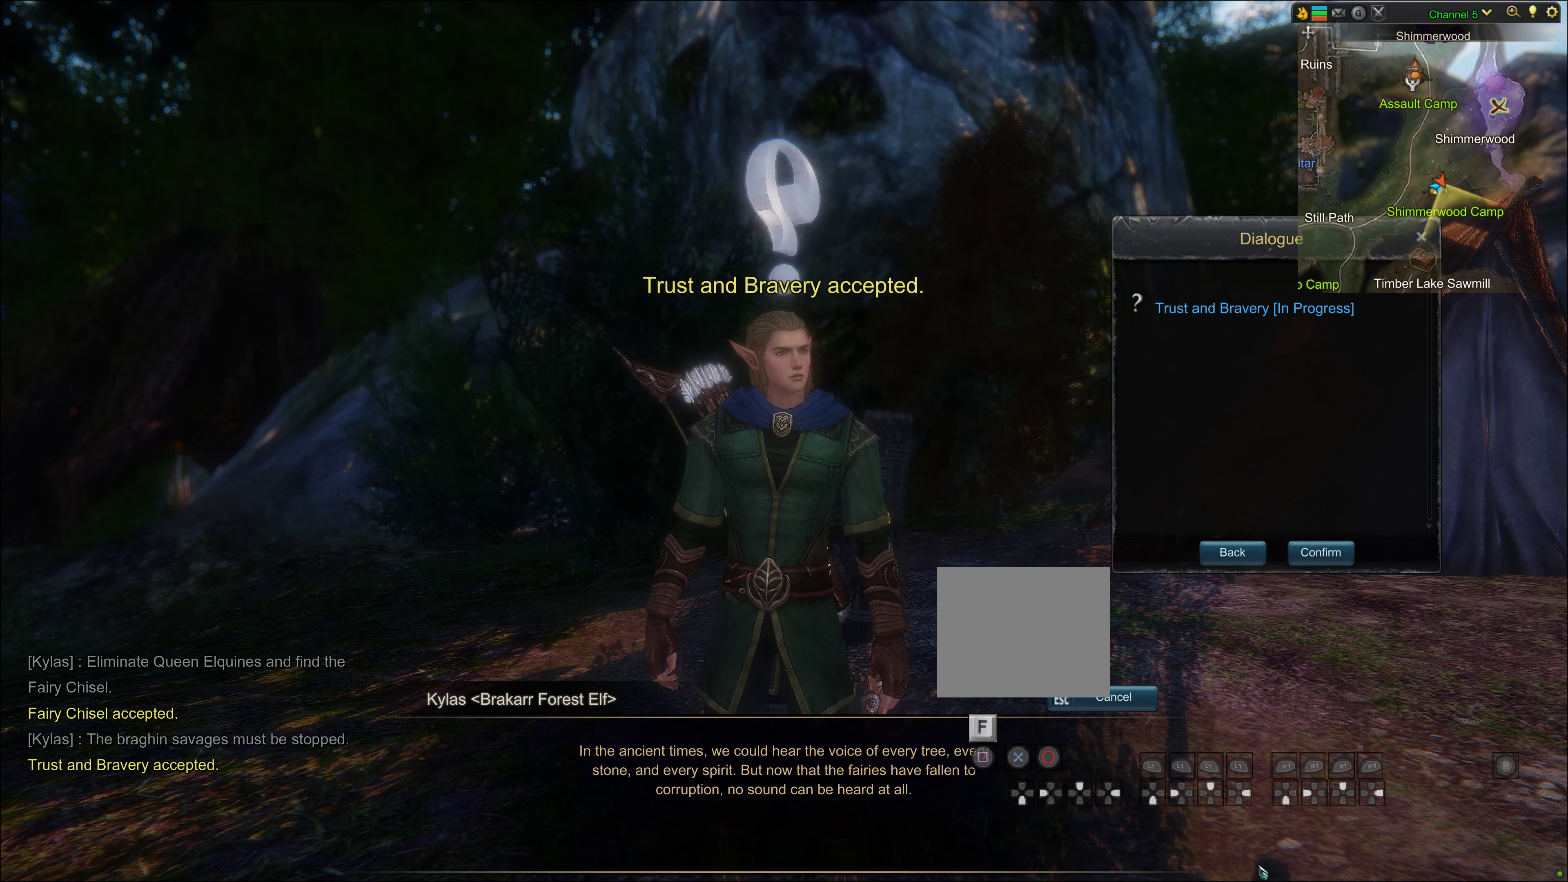
{"buttons": [], "left_stick": "center", "right_stick": "center", "events": []}
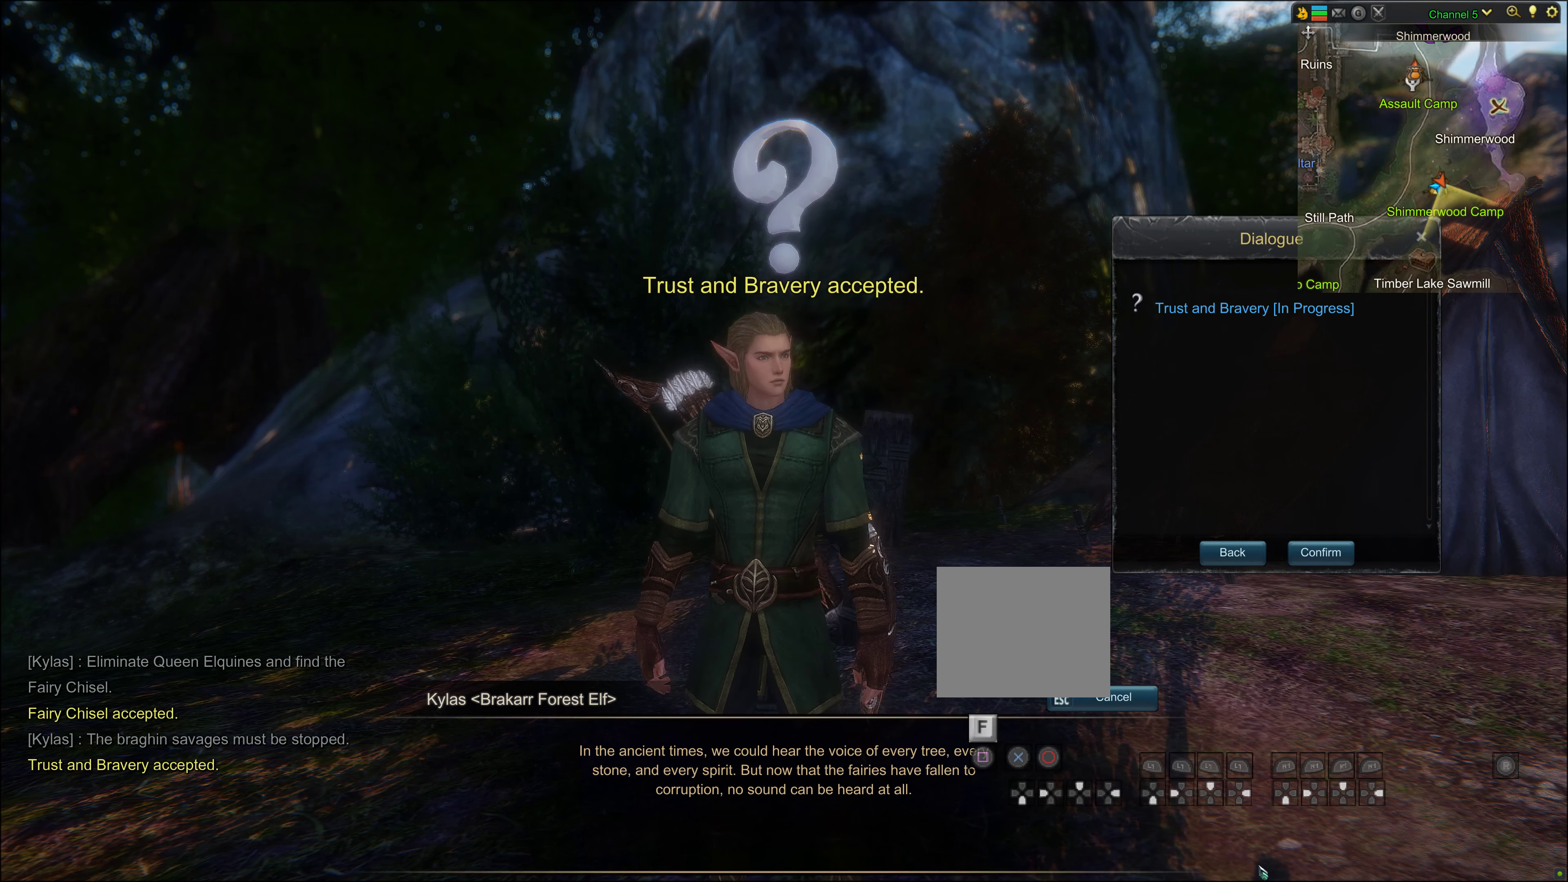
{"buttons": [], "left_stick": "center", "right_stick": "center", "events": []}
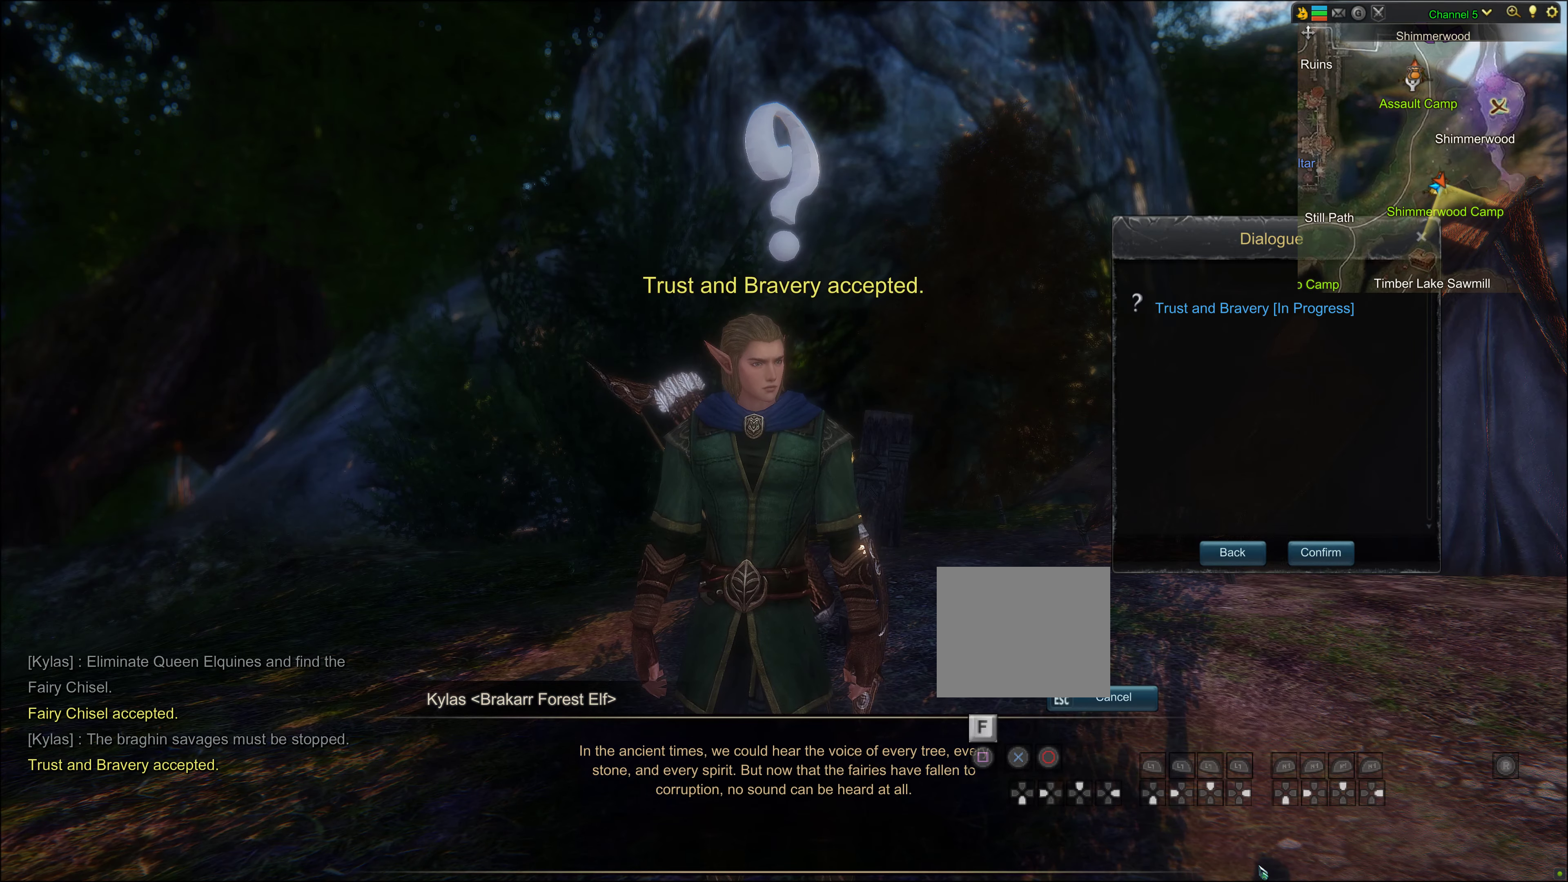
{"buttons": ["SQUARE"], "left_stick": "center", "right_stick": "center", "events": [[400, "SQUARE", "down"]]}
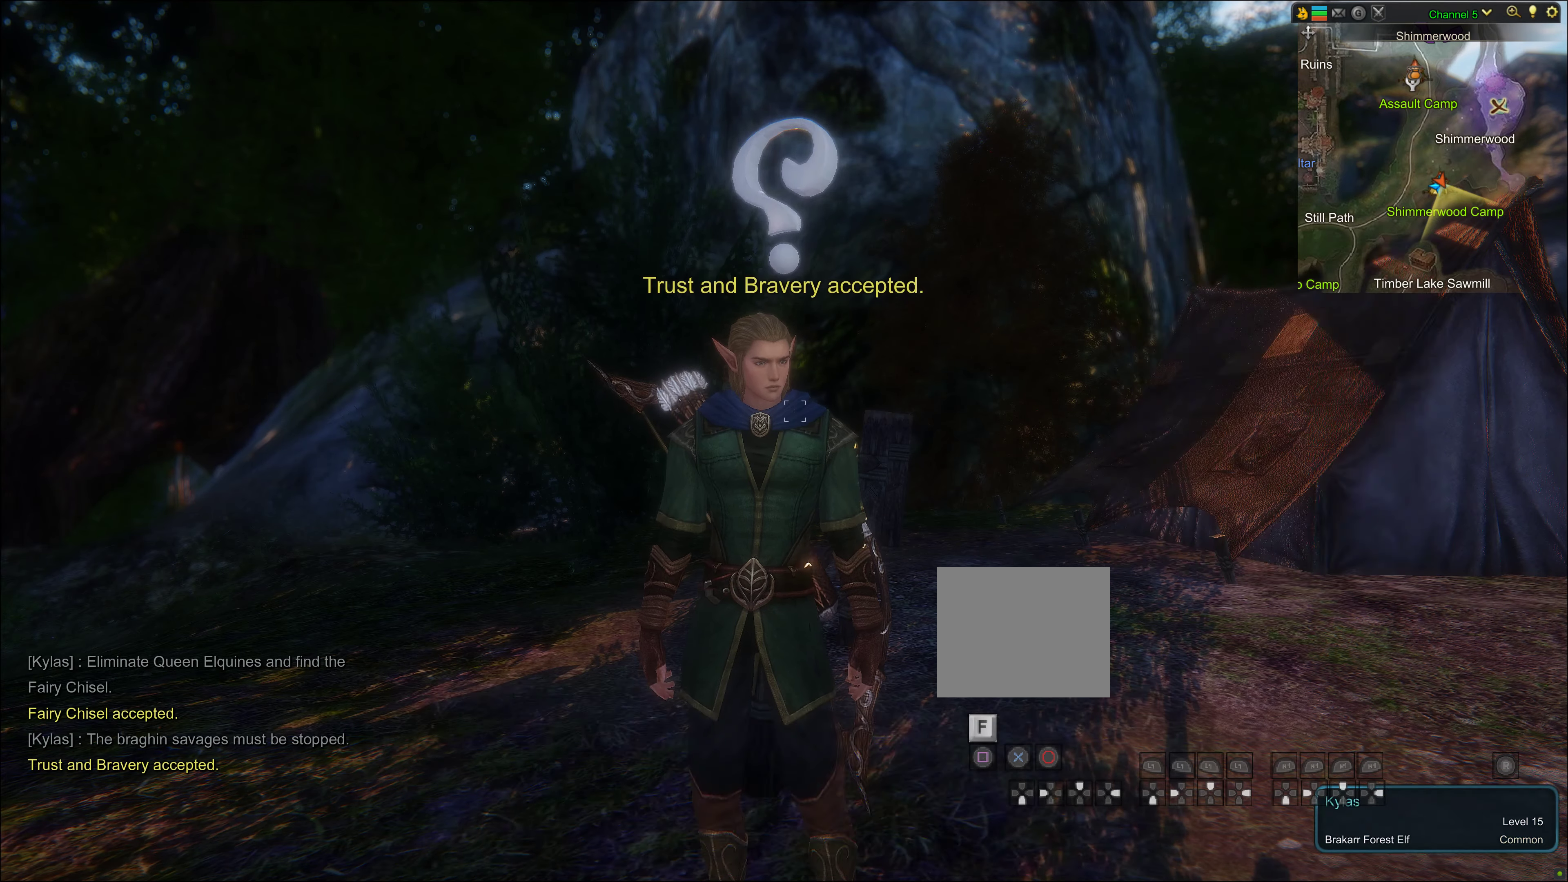
{"buttons": [], "left_stick": "center", "right_stick": "center", "events": [[34, "SQUARE", "up"]]}
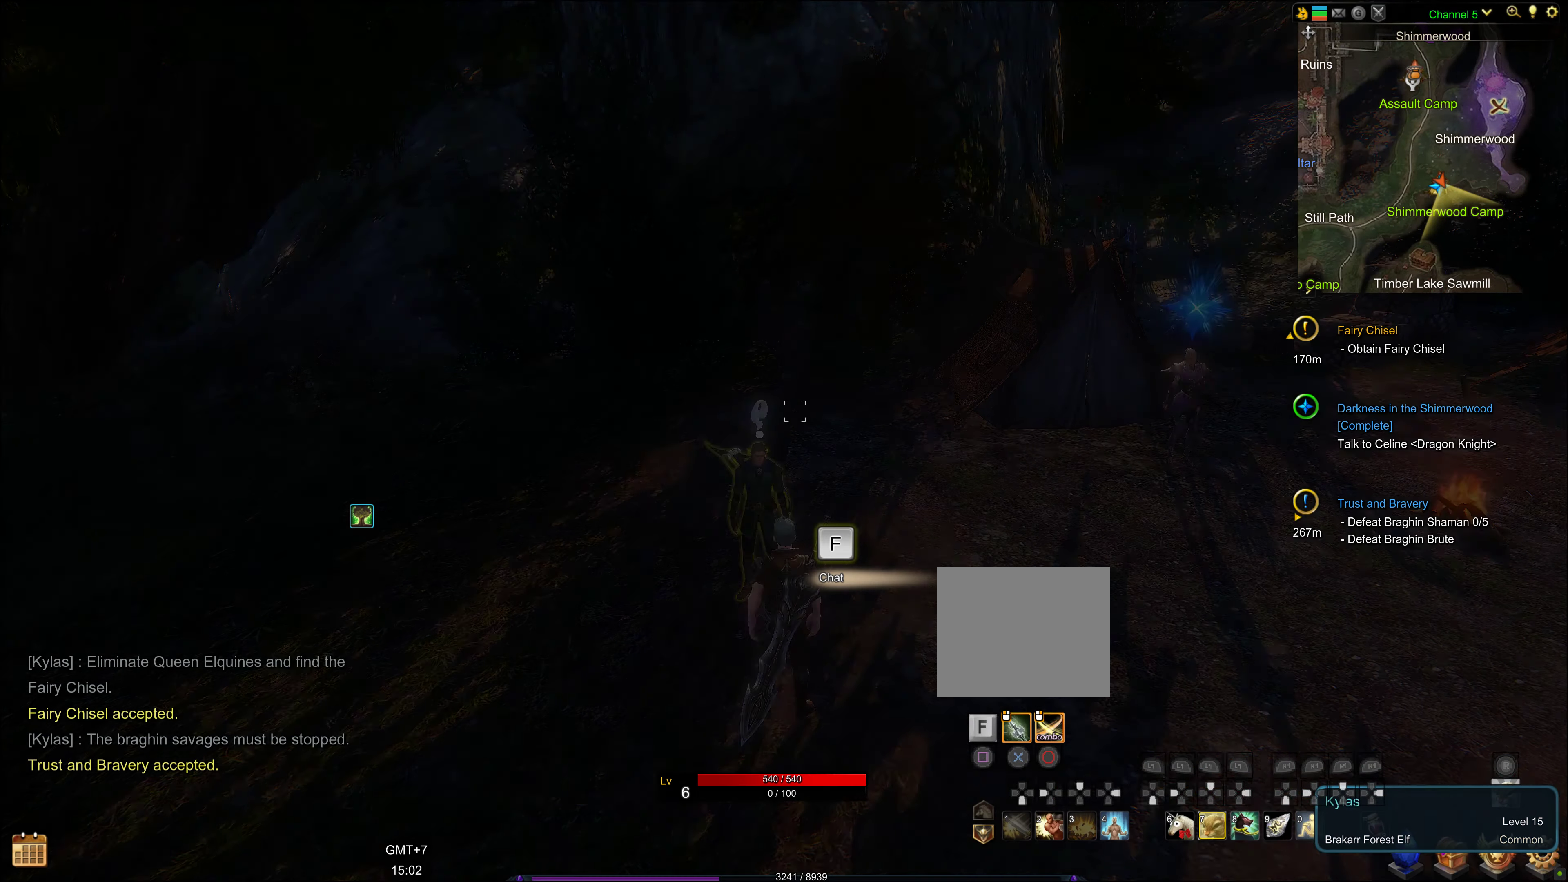
{"buttons": [], "left_stick": "center", "right_stick": "center", "events": []}
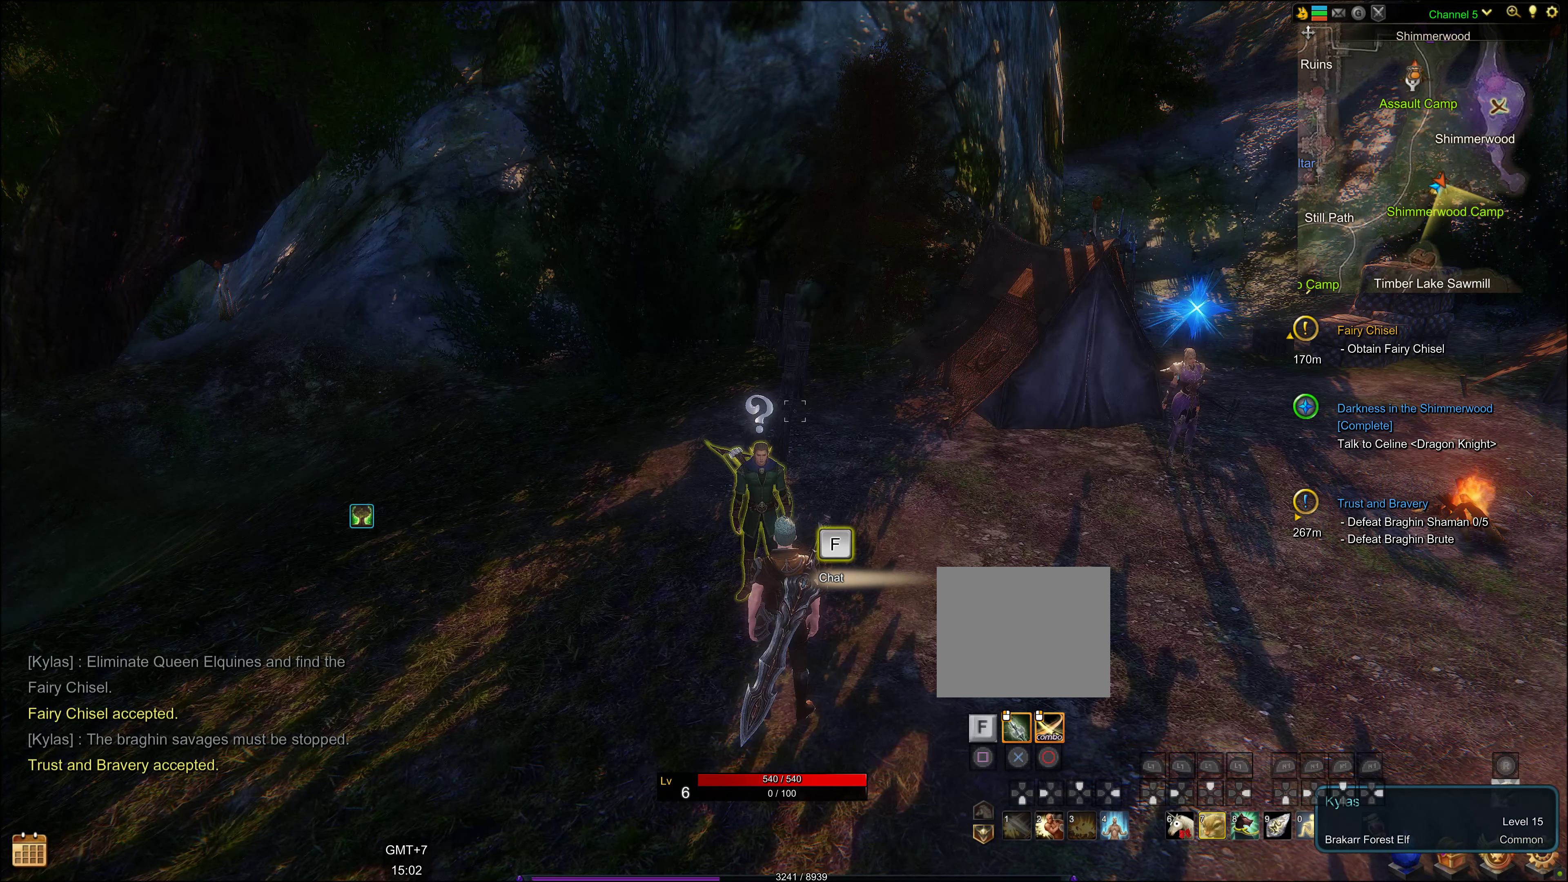
{"buttons": [], "left_stick": "up-right", "right_stick": "center", "events": [[267, "left_stick", "right"], [267, "right_stick", "right"], [350, "left_stick", "up-right"], [467, "right_stick", "center"]]}
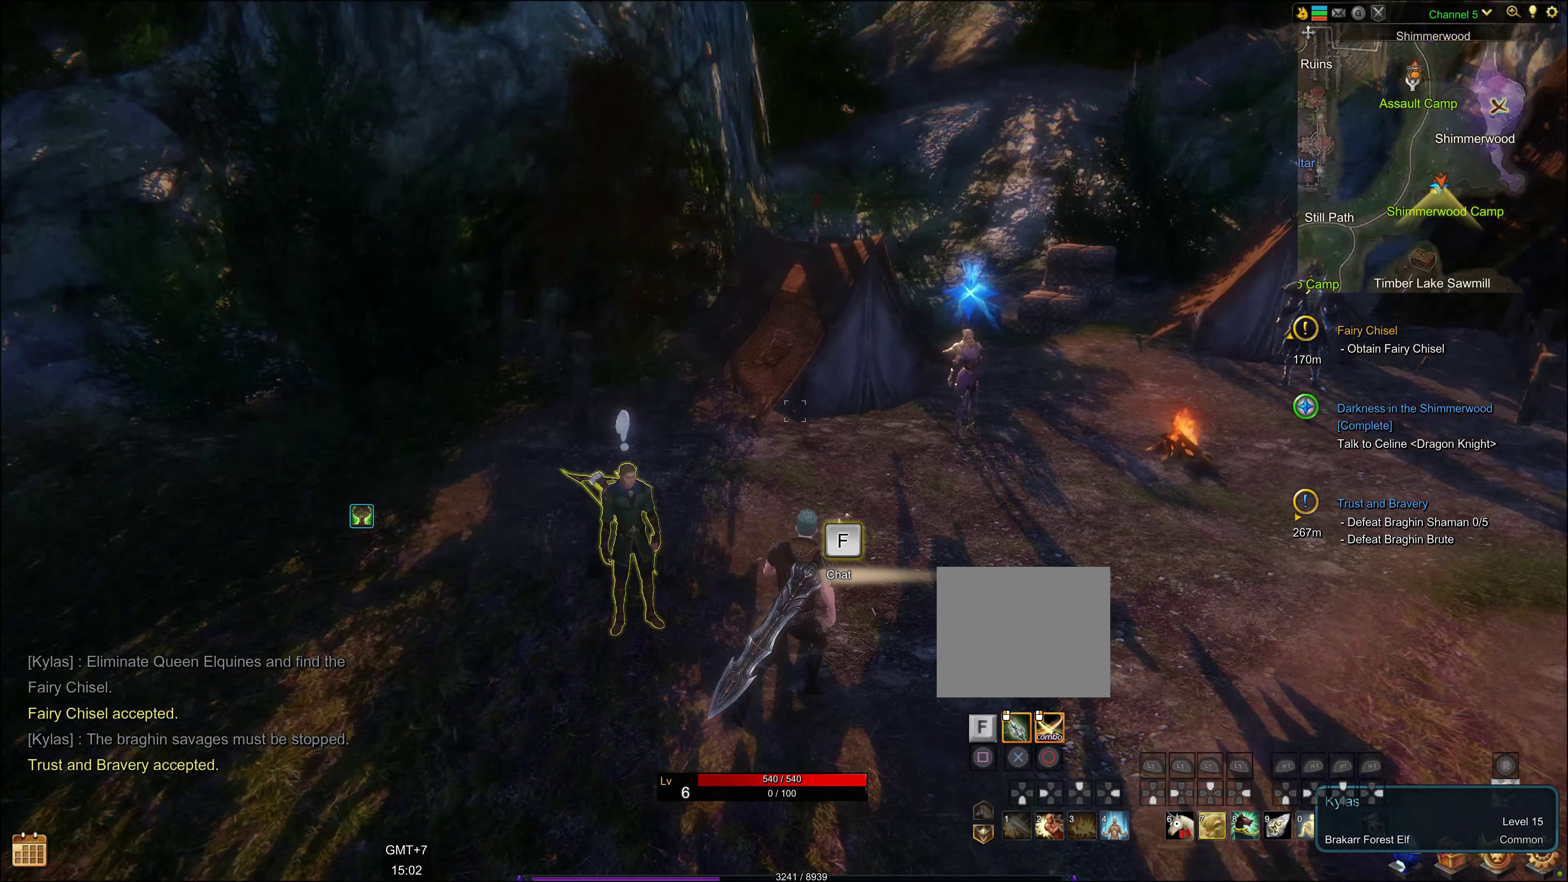
{"buttons": [], "left_stick": "up-right", "right_stick": "center", "events": []}
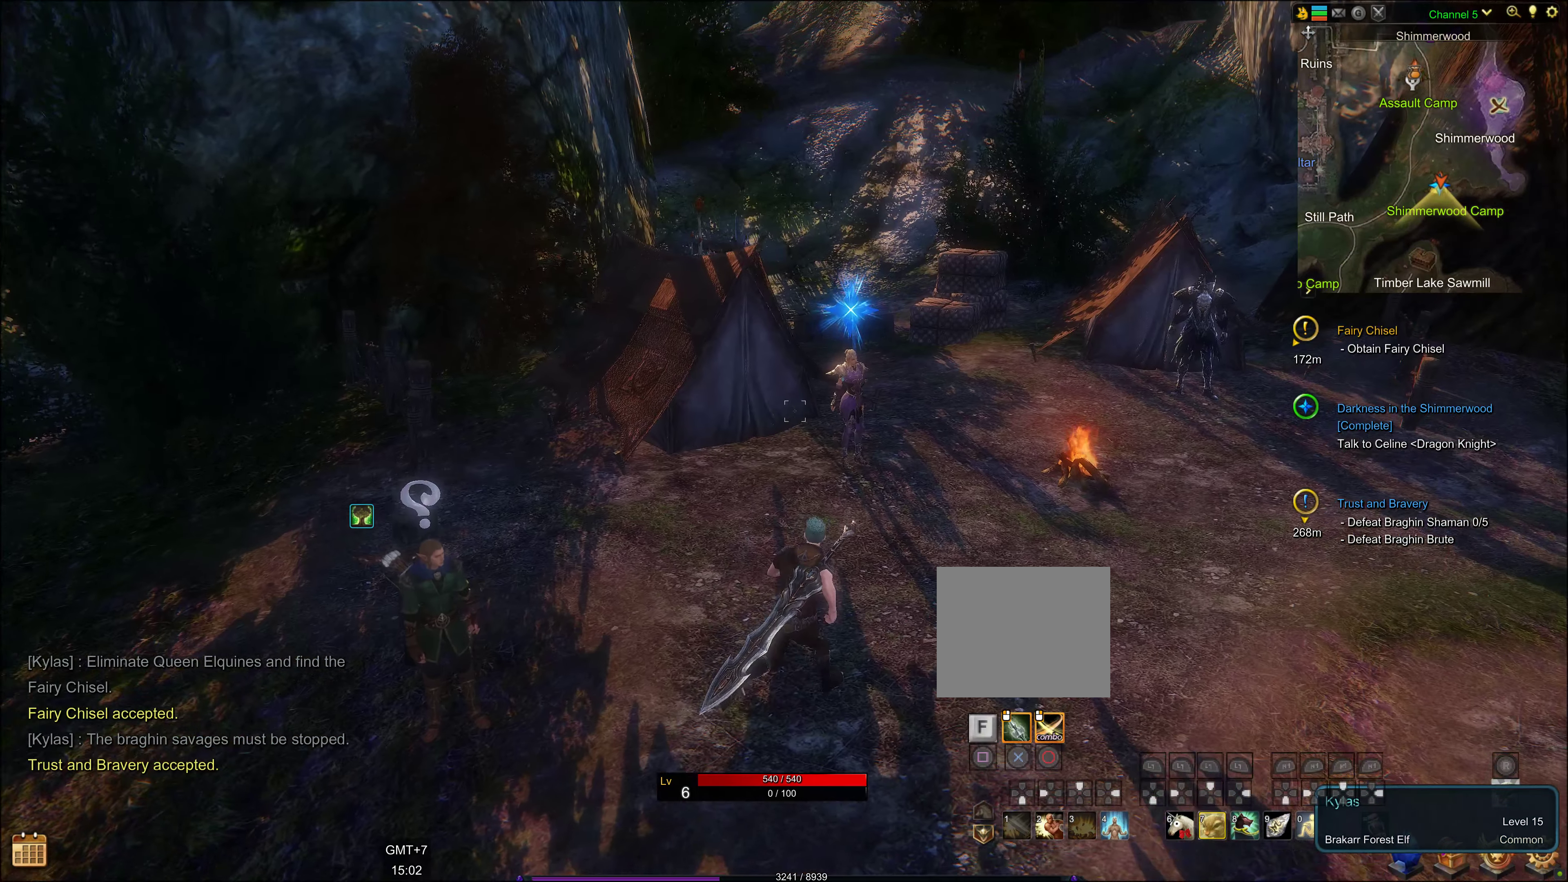
{"buttons": [], "left_stick": "center", "right_stick": "center", "events": [[184, "left_stick", "up"], [317, "left_stick", "center"]]}
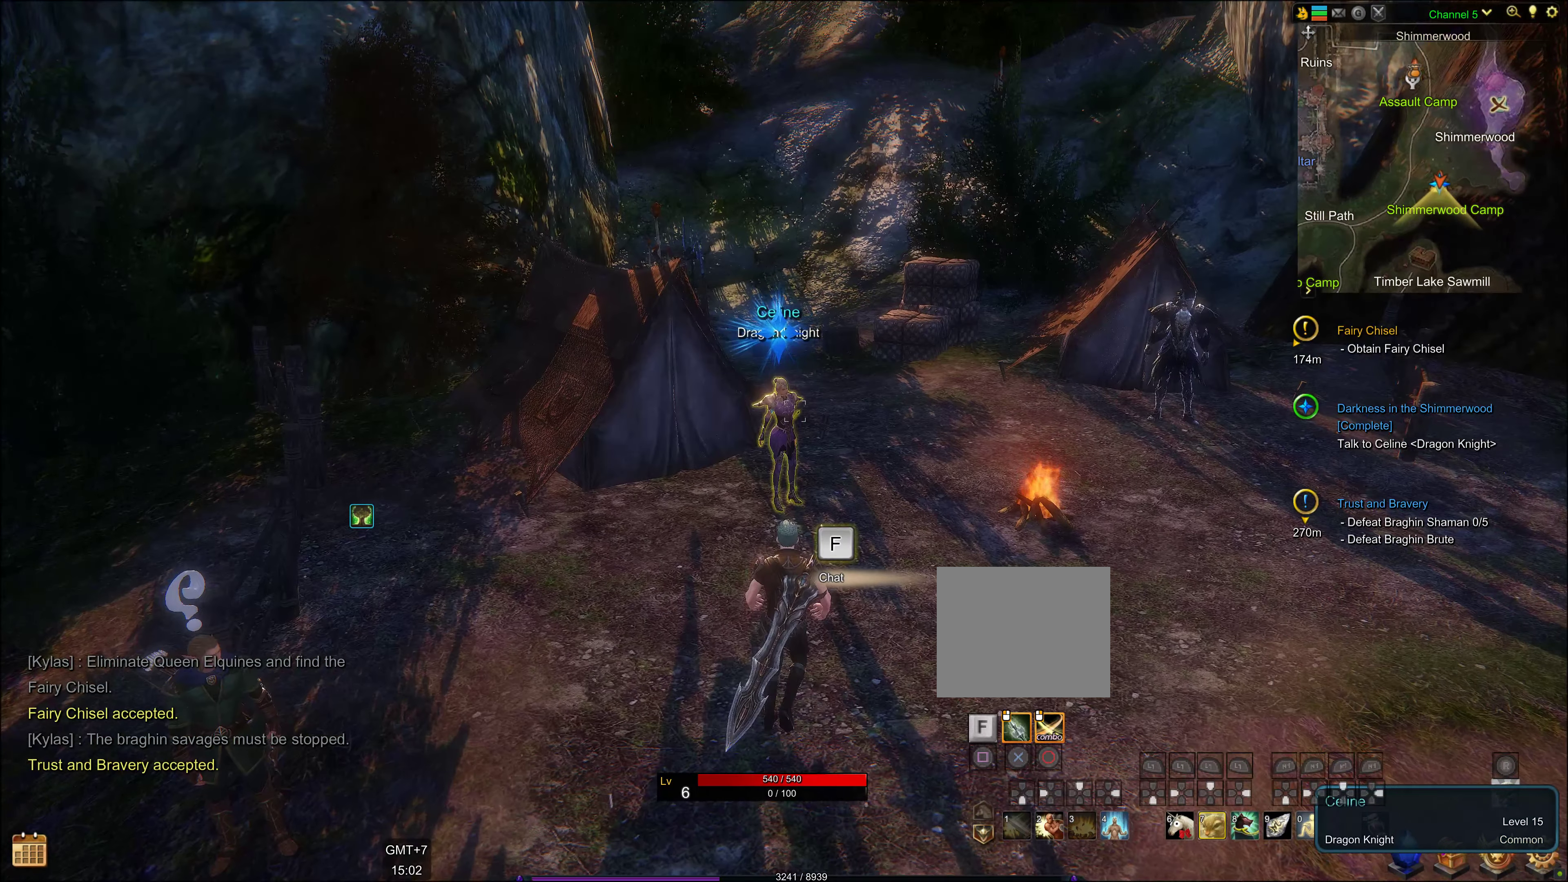
{"buttons": [], "left_stick": "center", "right_stick": "center", "events": [[167, "SQUARE", "down"], [284, "SQUARE", "up"]]}
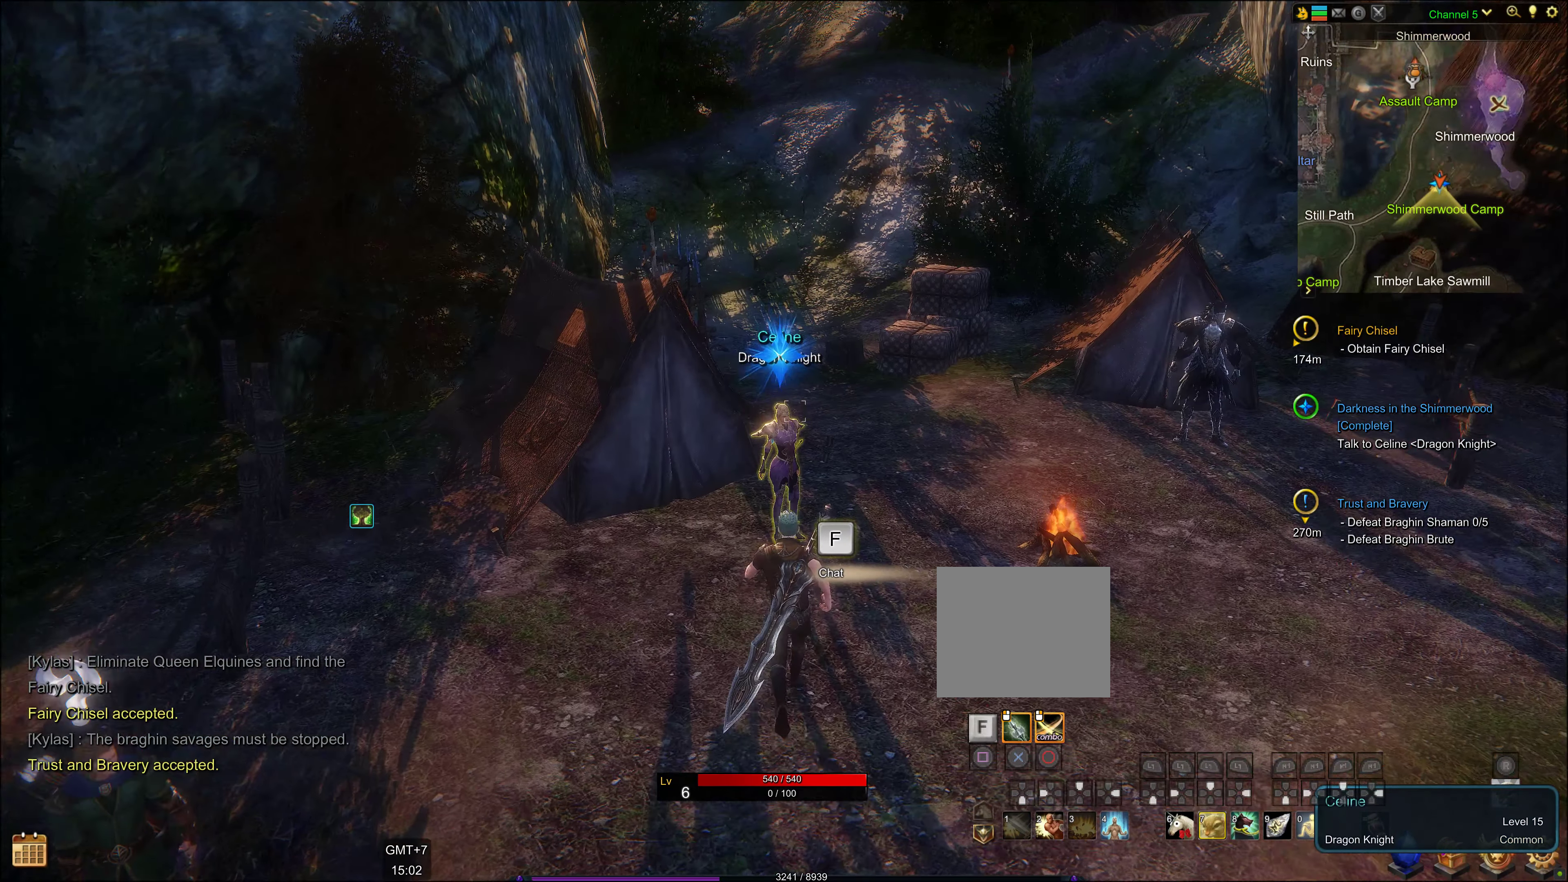
{"buttons": [], "left_stick": "center", "right_stick": "center", "events": []}
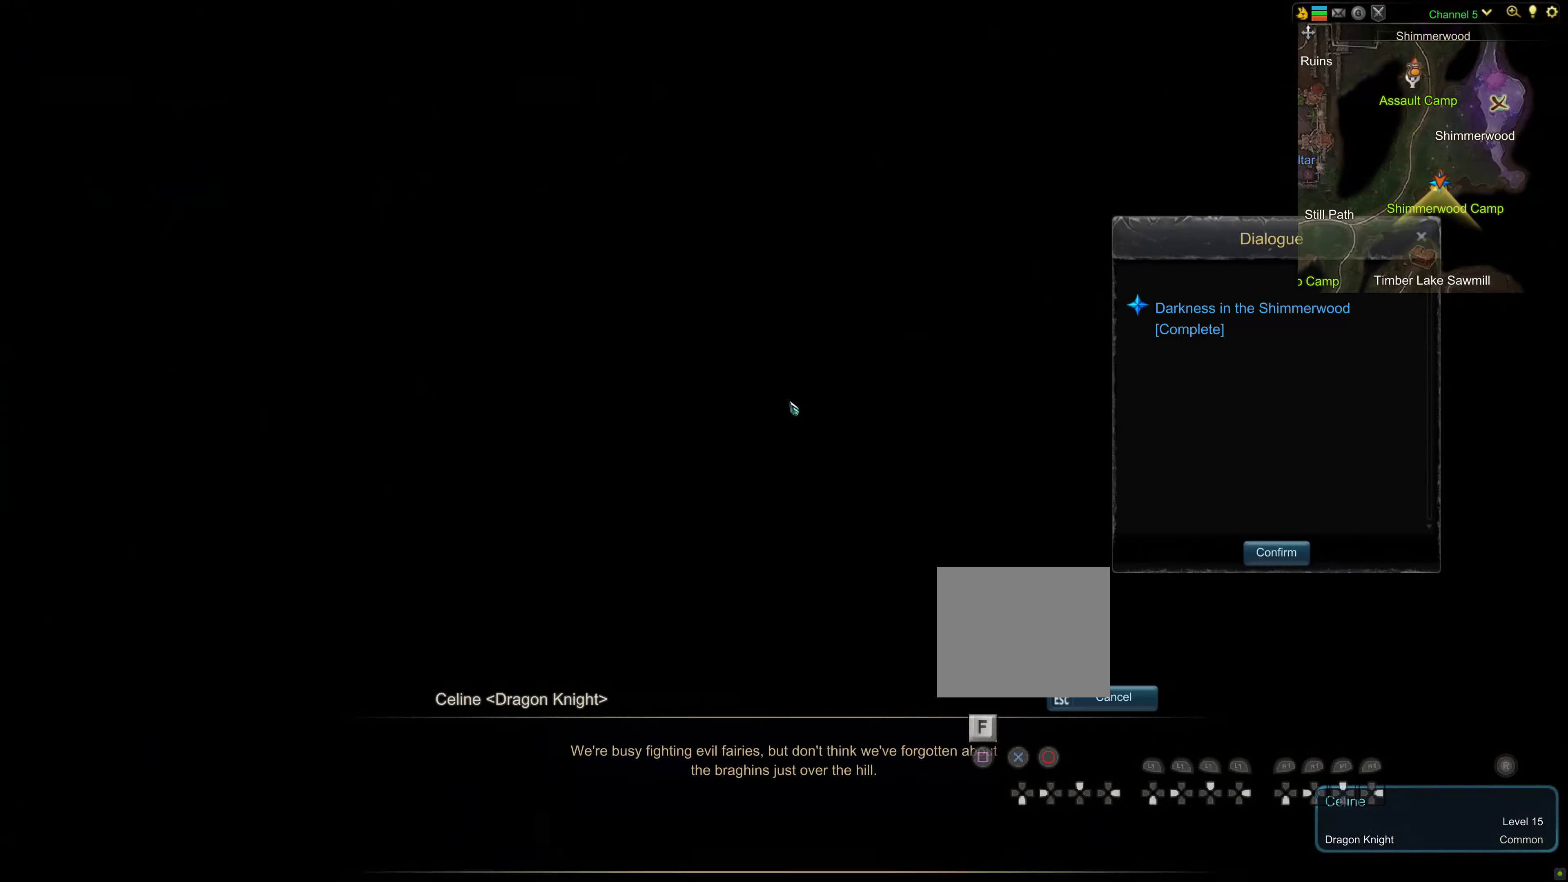
{"buttons": [], "left_stick": "center", "right_stick": "center", "events": []}
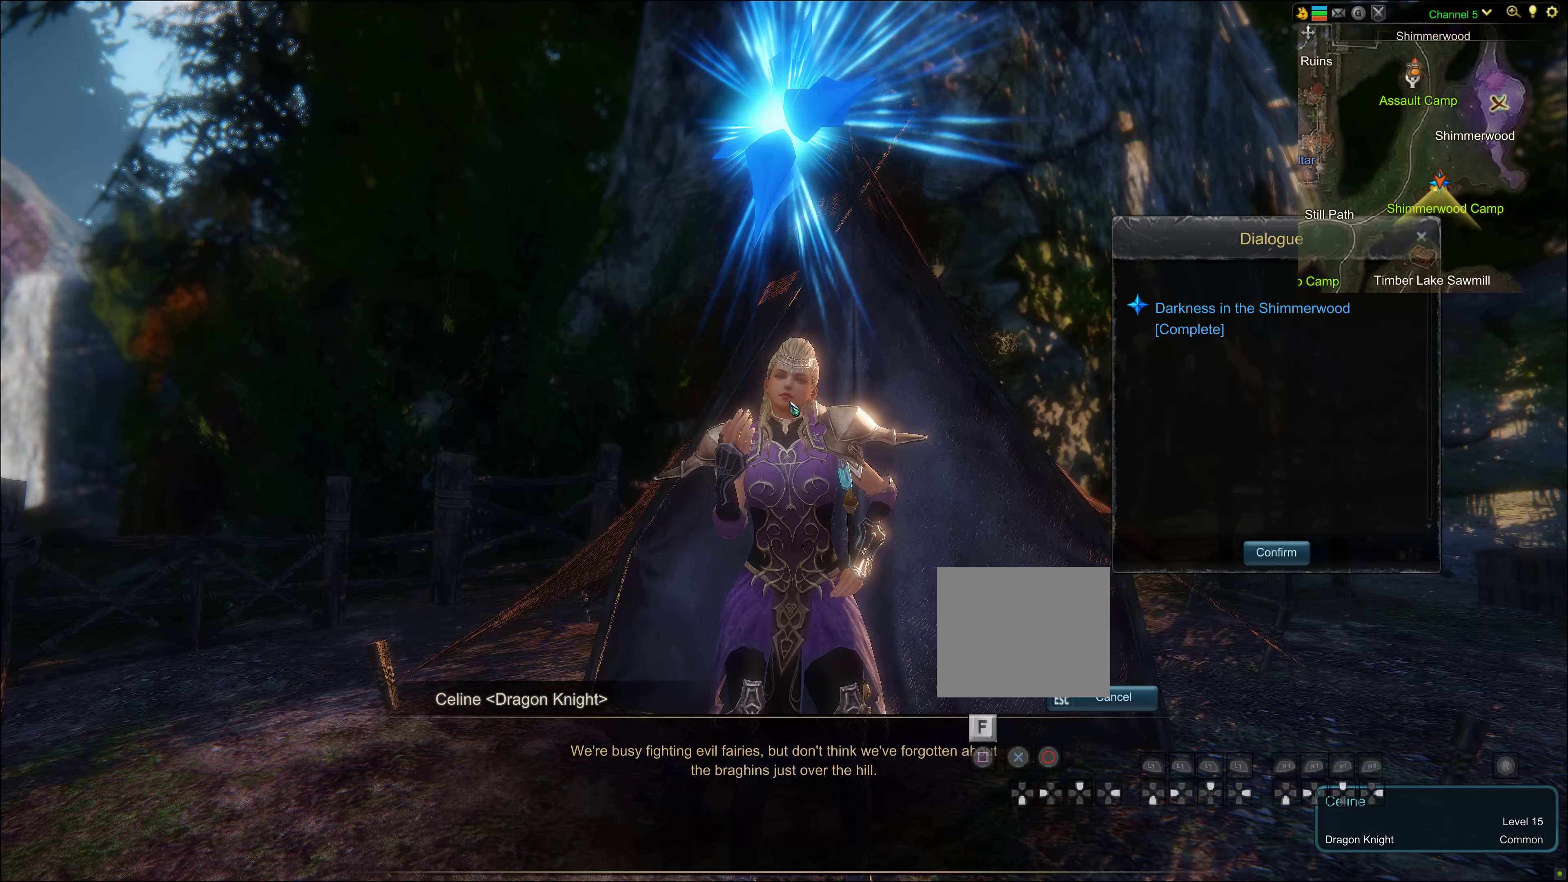
{"buttons": [], "left_stick": "center", "right_stick": "center", "events": []}
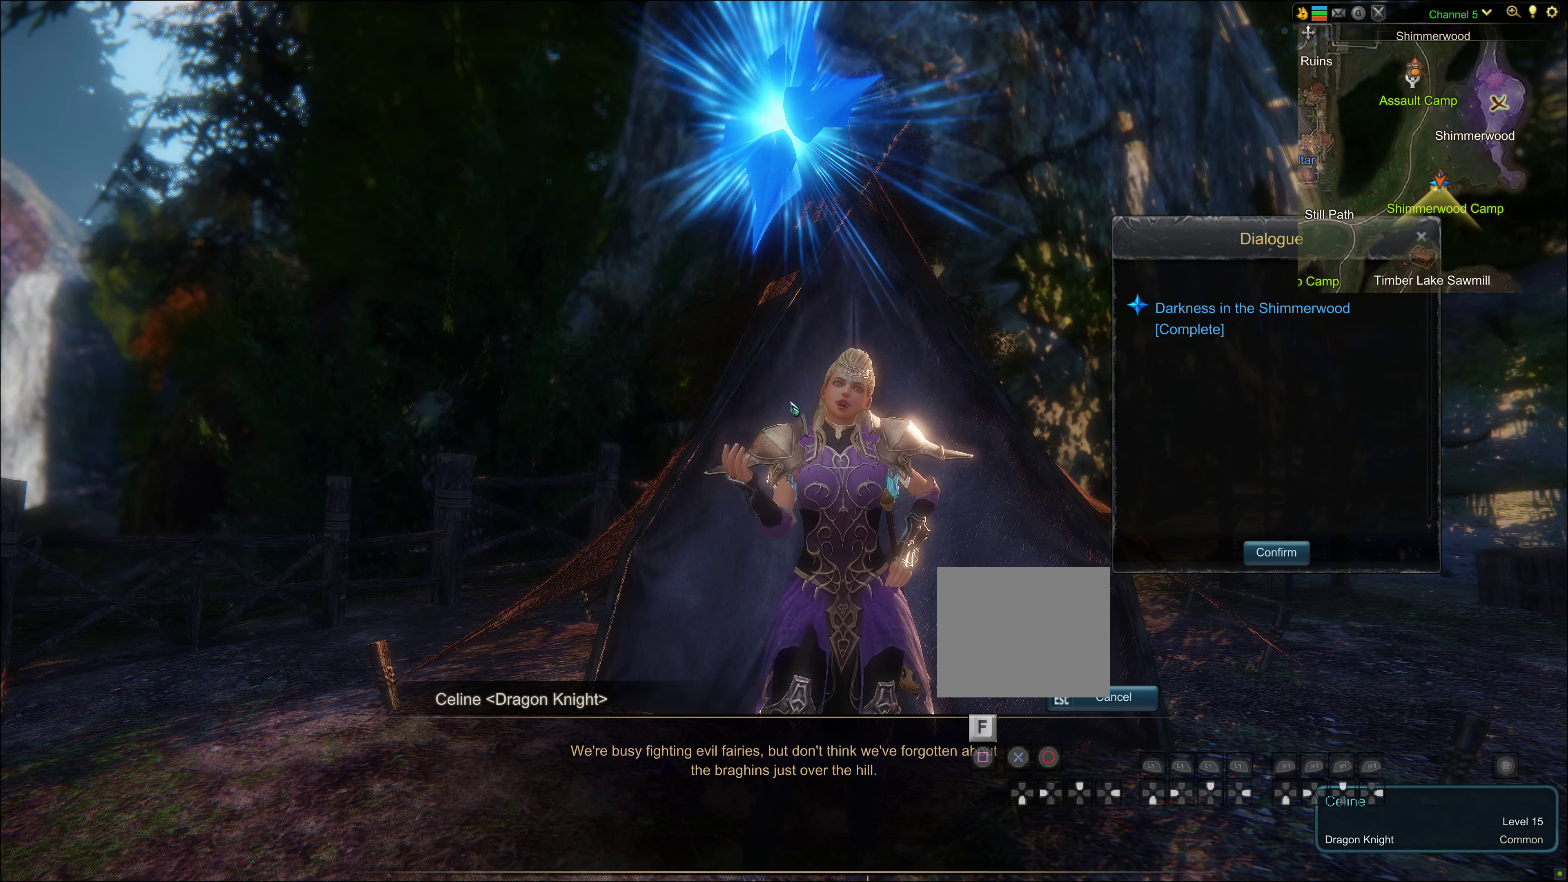
{"buttons": [], "left_stick": "center", "right_stick": "center", "events": []}
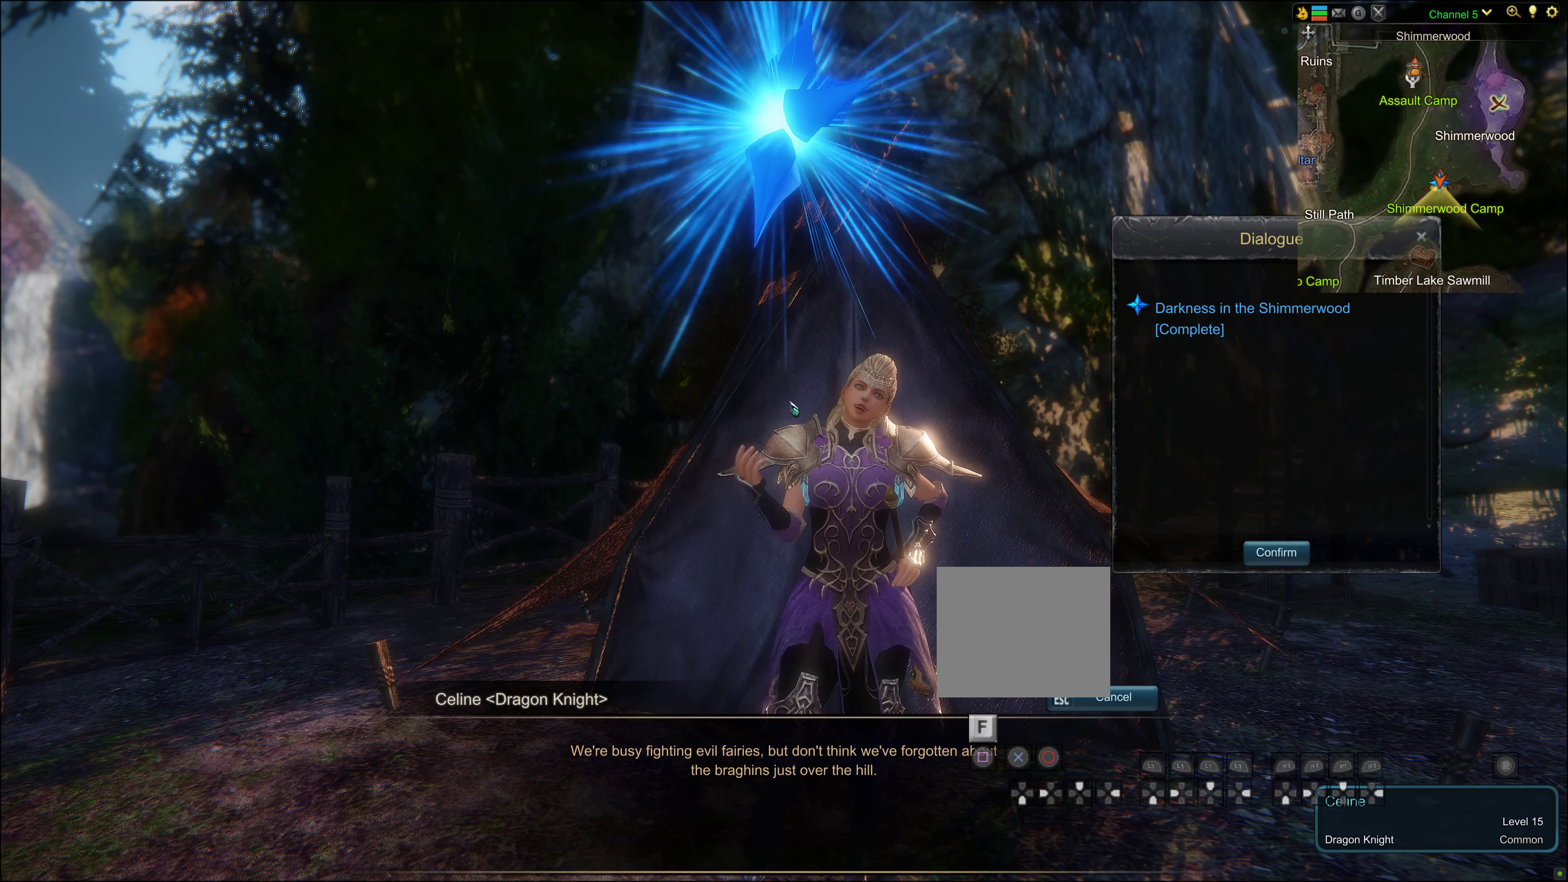
{"buttons": ["SQUARE"], "left_stick": "center", "right_stick": "center", "events": [[416, "SQUARE", "down"]]}
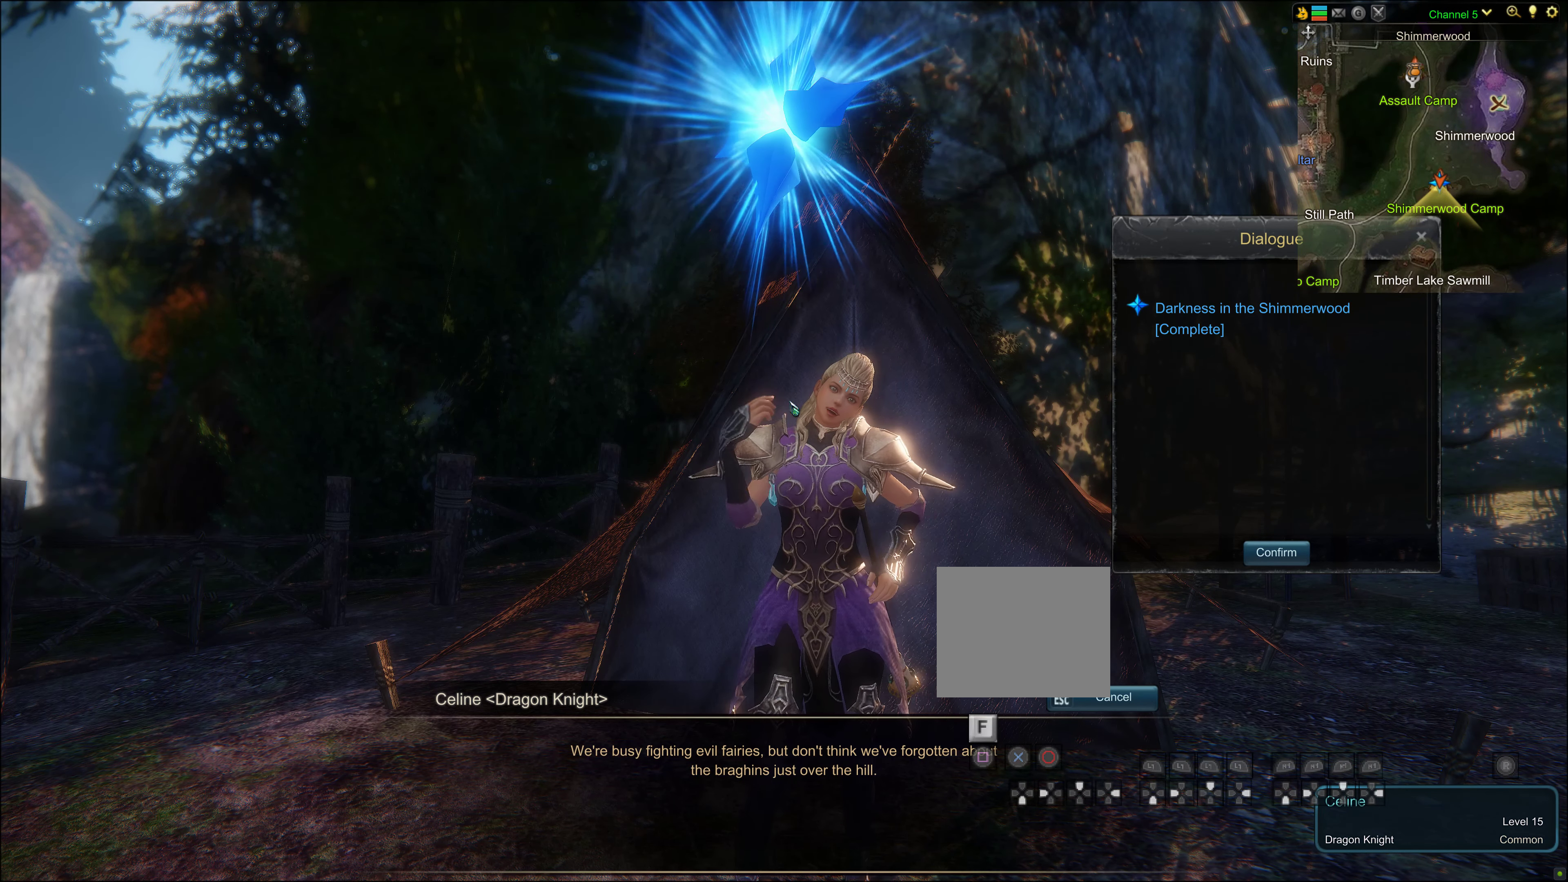
{"buttons": [], "left_stick": "center", "right_stick": "center", "events": [[100, "SQUARE", "up"]]}
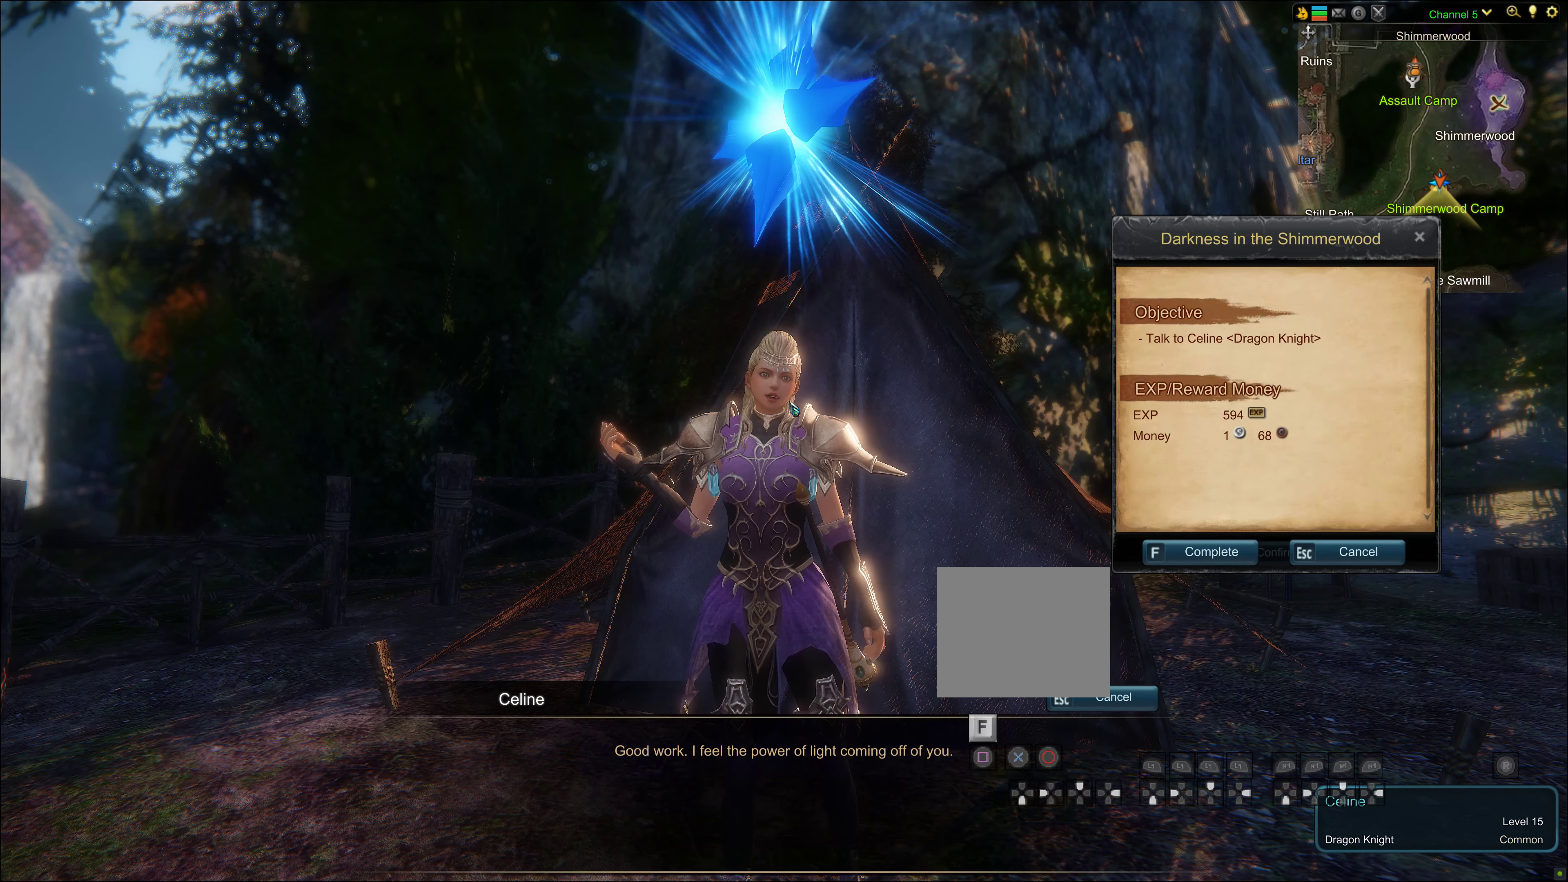
{"buttons": [], "left_stick": "center", "right_stick": "center", "events": []}